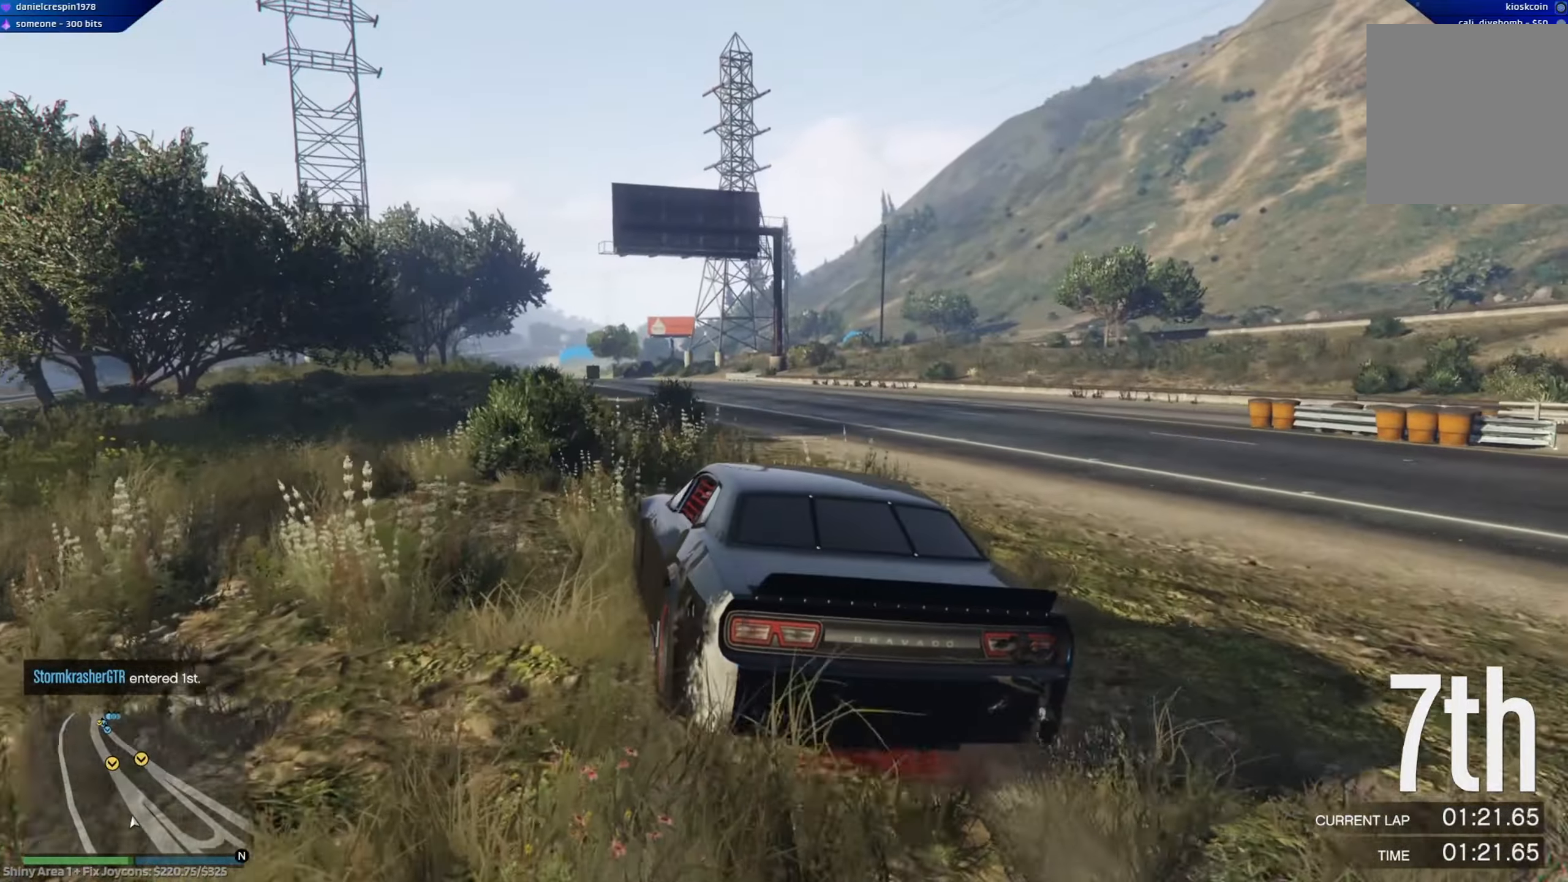
Gameplay with a controller (Xbox layout); each line is a JSON object with the inputs held at the frame after it. "events" lists button and stick changes between this image and that frame as [ms after this image, input, new state], when the widget could be followed in between.
{"buttons": ["R2"], "left_stick": "left", "right_stick": "center", "events": [[17, "left_stick", "right"], [167, "left_stick", "down-right"], [333, "left_stick", "left"]]}
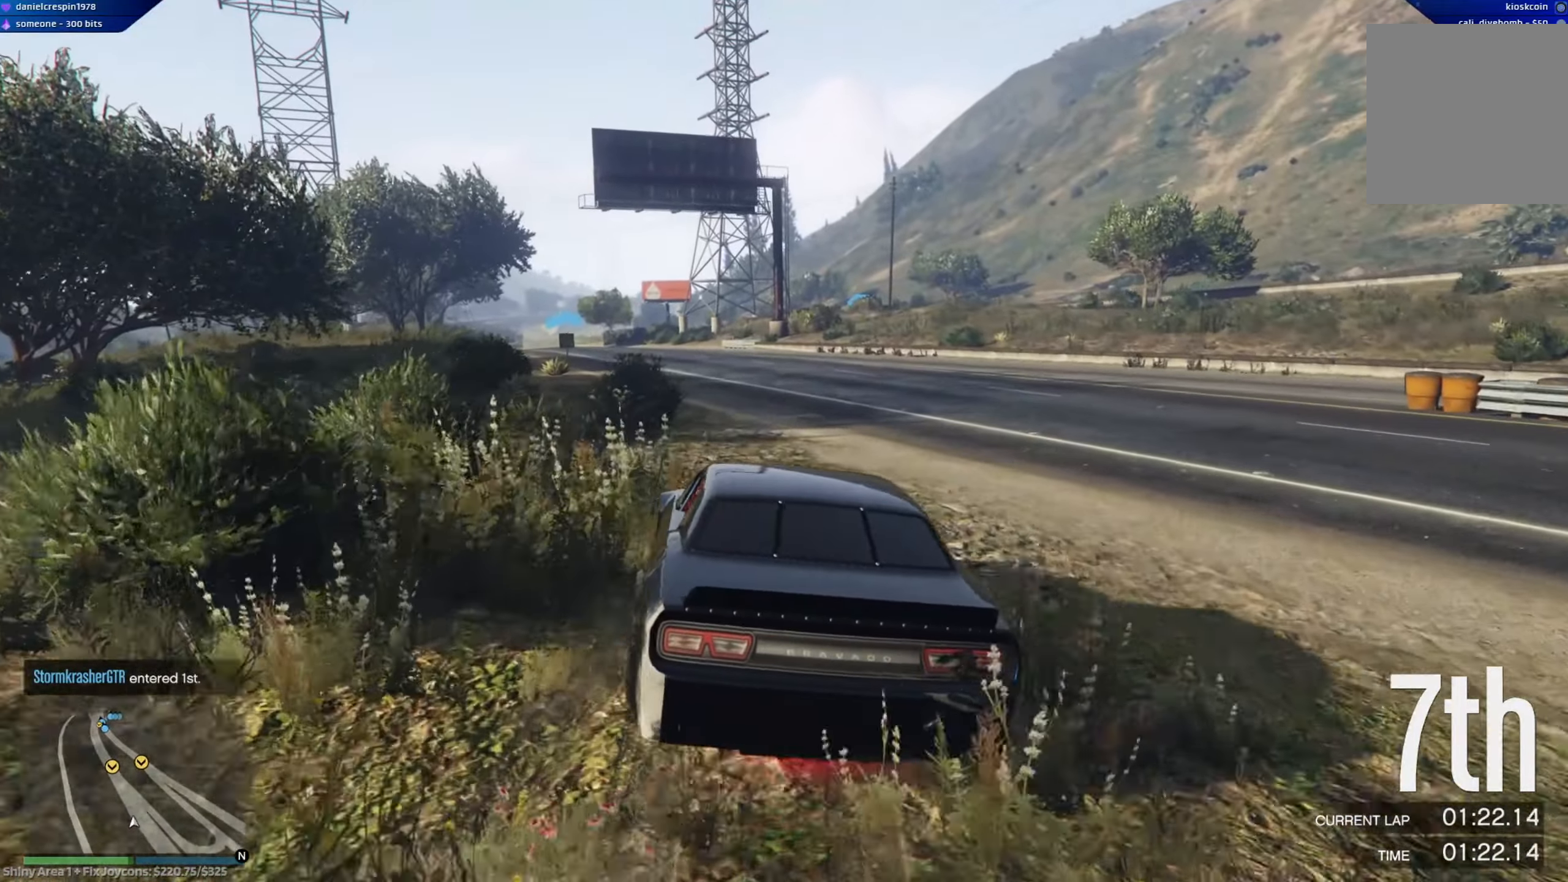
{"buttons": ["R2"], "left_stick": "left", "right_stick": "center", "events": [[33, "left_stick", "center"], [417, "left_stick", "left"]]}
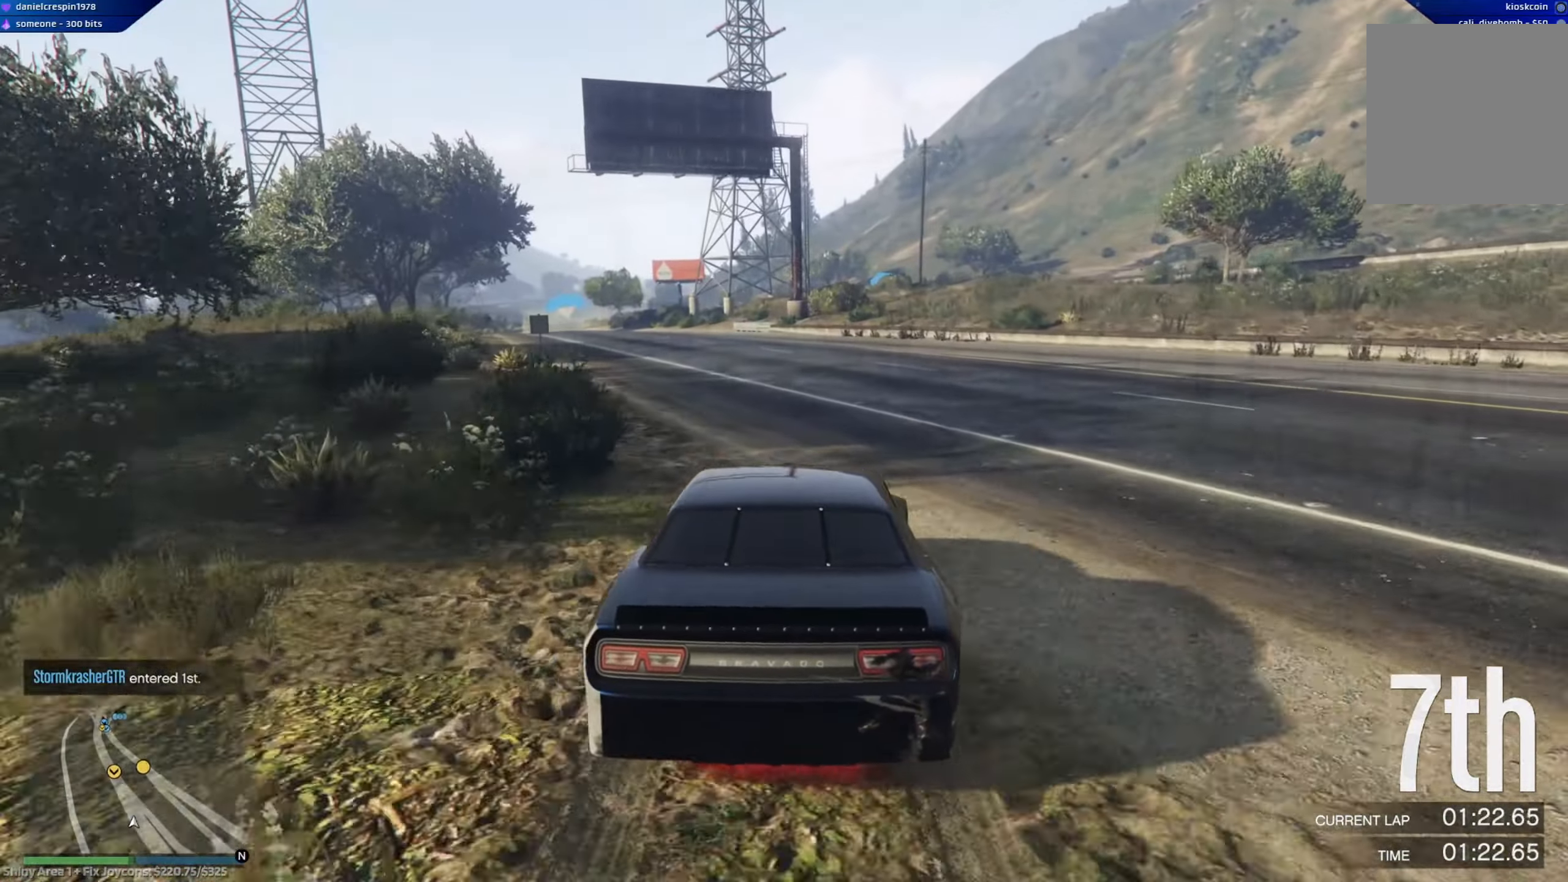
{"buttons": ["R2"], "left_stick": "center", "right_stick": "center", "events": [[100, "left_stick", "center"], [317, "left_stick", "left"], [417, "left_stick", "center"]]}
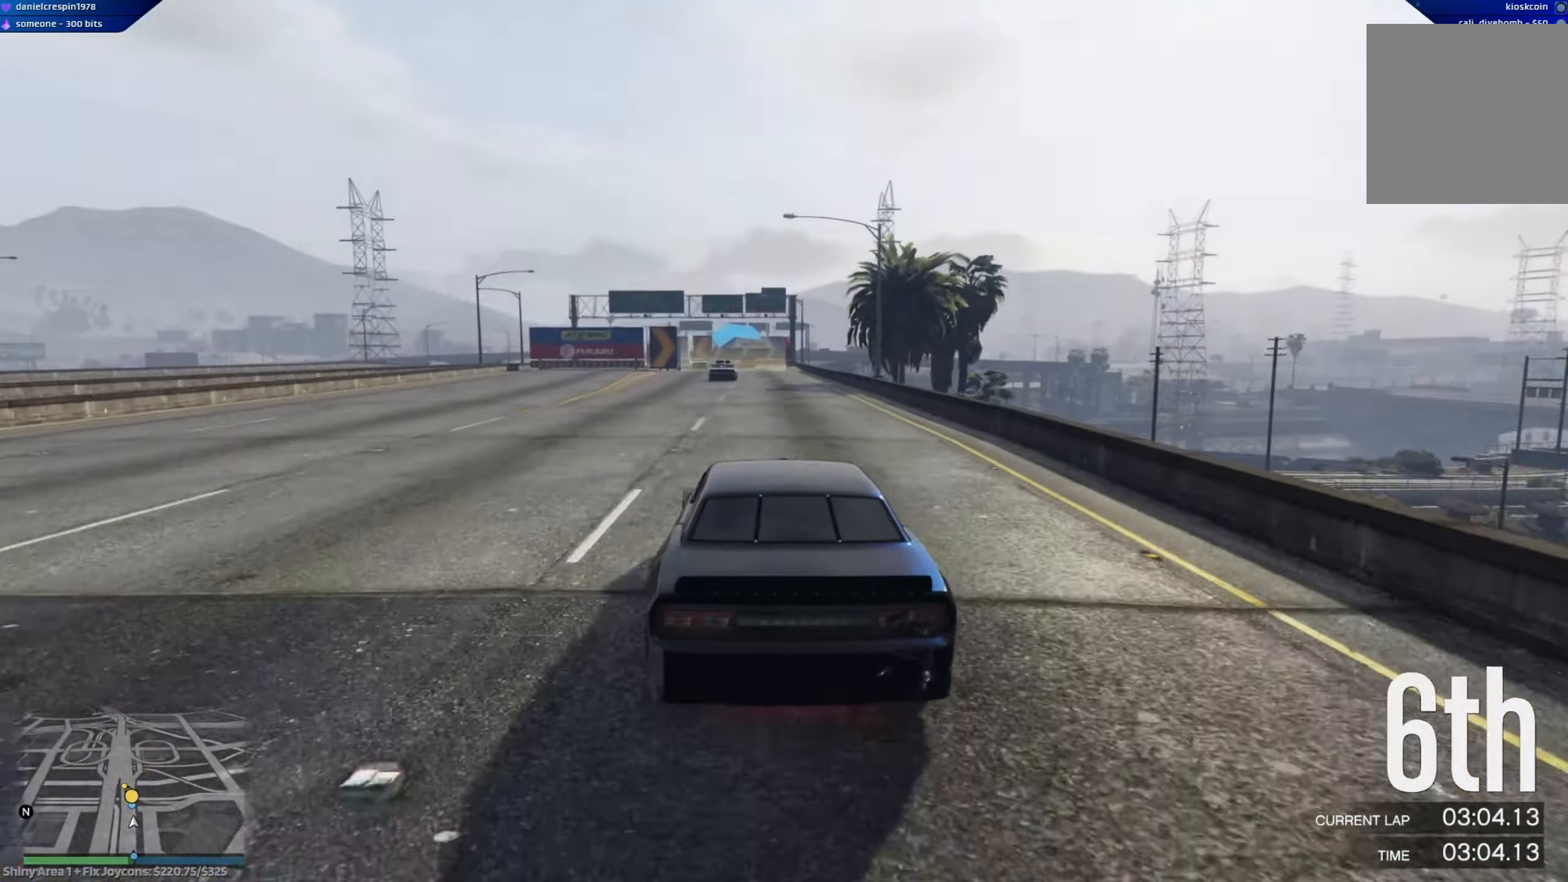
{"buttons": ["R2"], "left_stick": "center", "right_stick": "center", "events": [[317, "left_stick", "left"], [467, "left_stick", "center"]]}
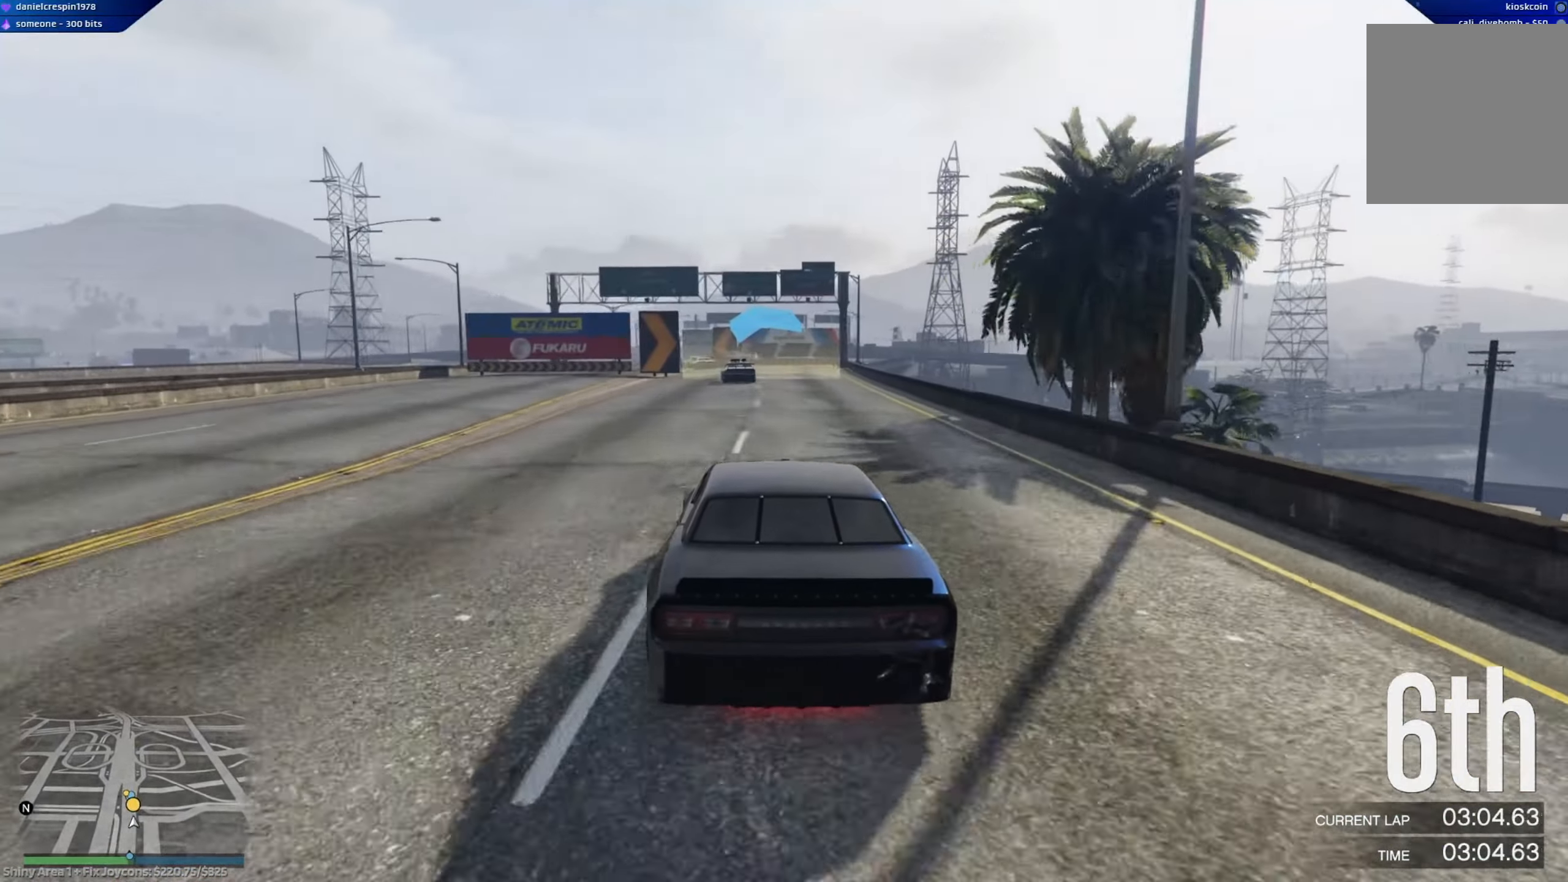
{"buttons": ["R2"], "left_stick": "left", "right_stick": "center", "events": [[67, "left_stick", "left"], [200, "left_stick", "center"], [400, "left_stick", "left"]]}
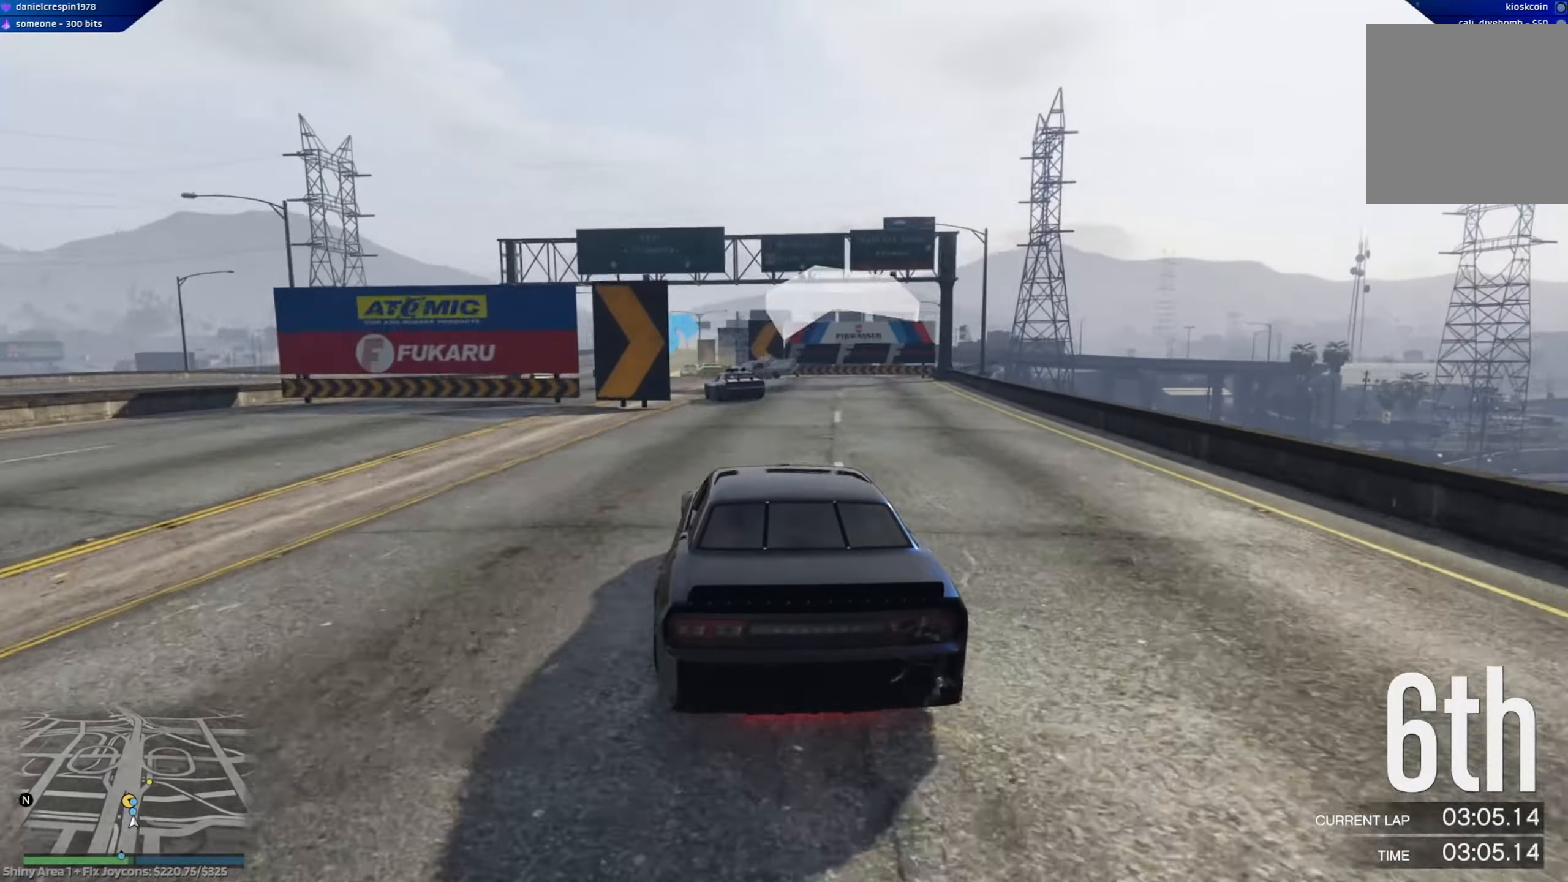
{"buttons": ["L2"], "left_stick": "up-left", "right_stick": "center", "events": [[183, "left_stick", "center"], [217, "L2", "down"], [217, "R2", "up"], [300, "left_stick", "up-left"]]}
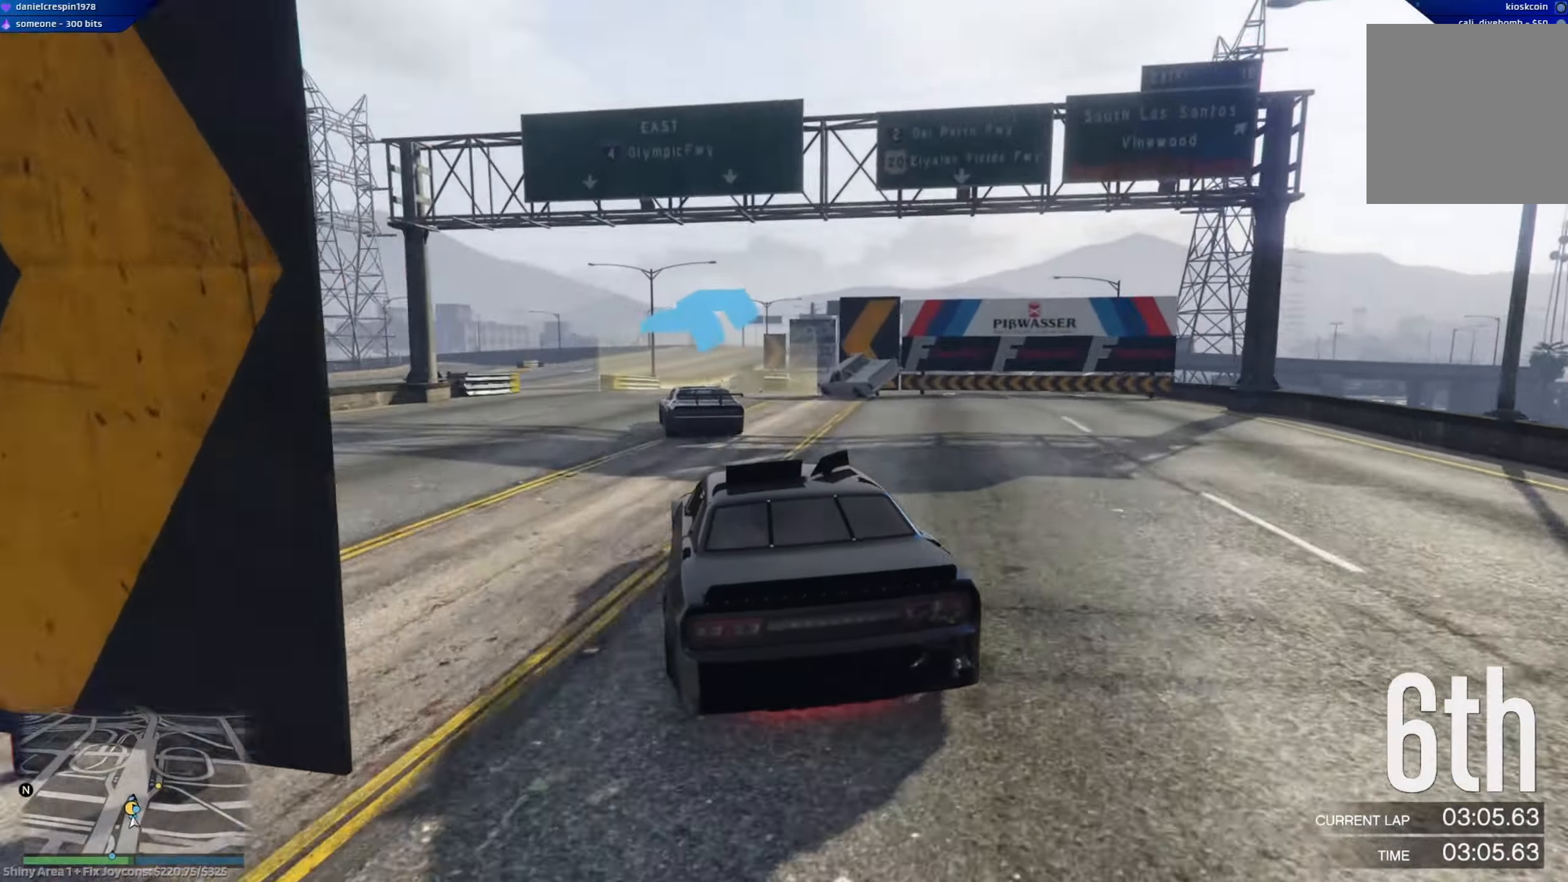
{"buttons": ["L2"], "left_stick": "down-right", "right_stick": "center", "events": [[17, "left_stick", "right"], [333, "L2", "up"], [333, "left_stick", "down-right"], [400, "L2", "down"]]}
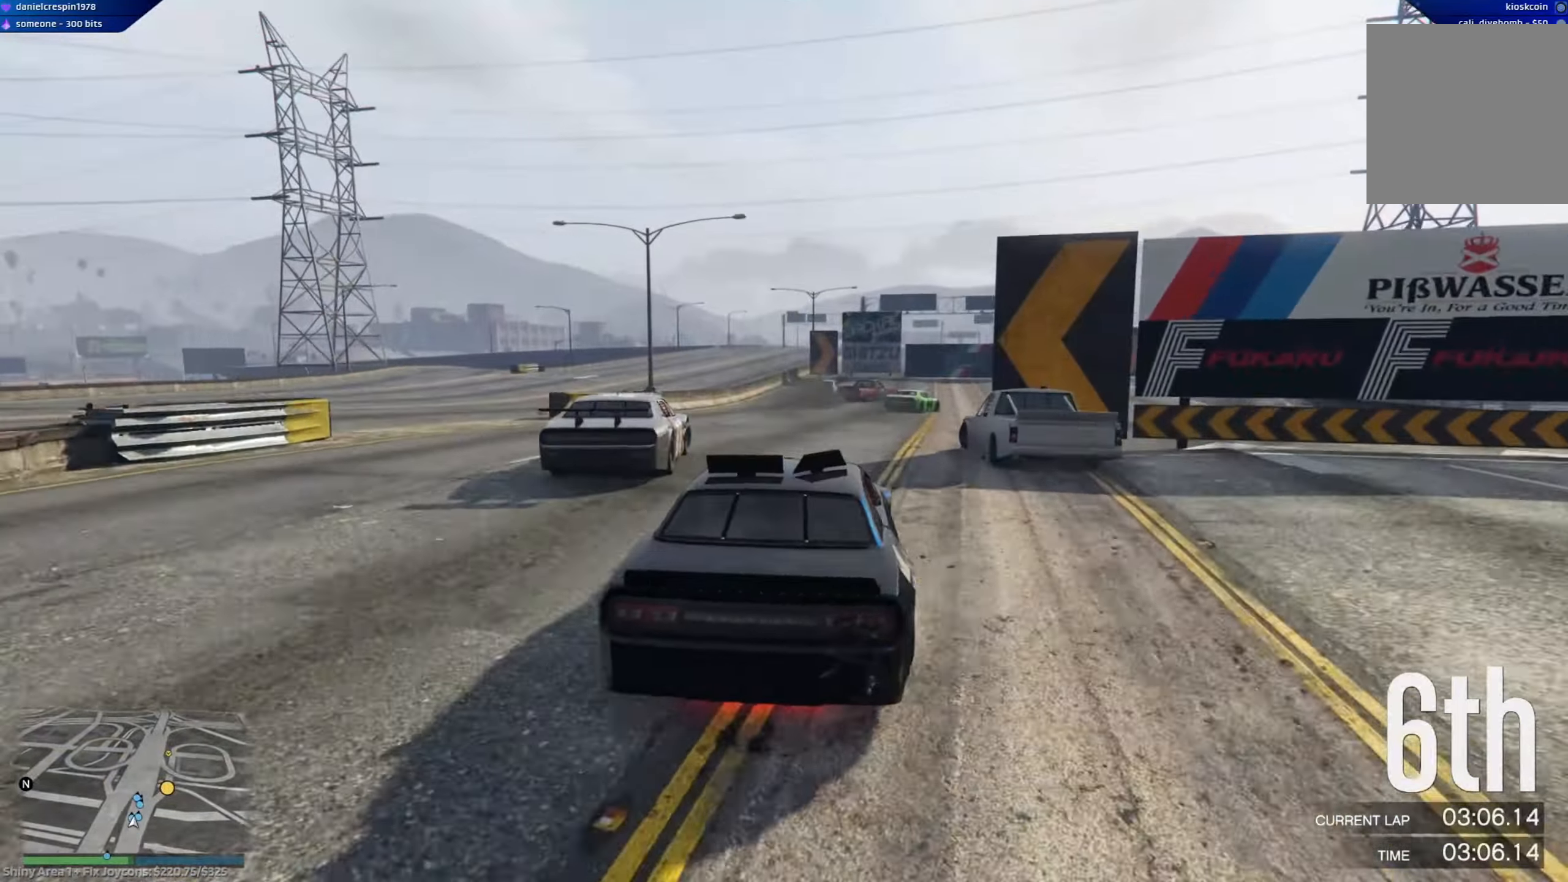
{"buttons": ["R2"], "left_stick": "down-right", "right_stick": "center", "events": [[67, "L2", "up"], [133, "L2", "down"], [233, "L2", "up"], [283, "R2", "down"]]}
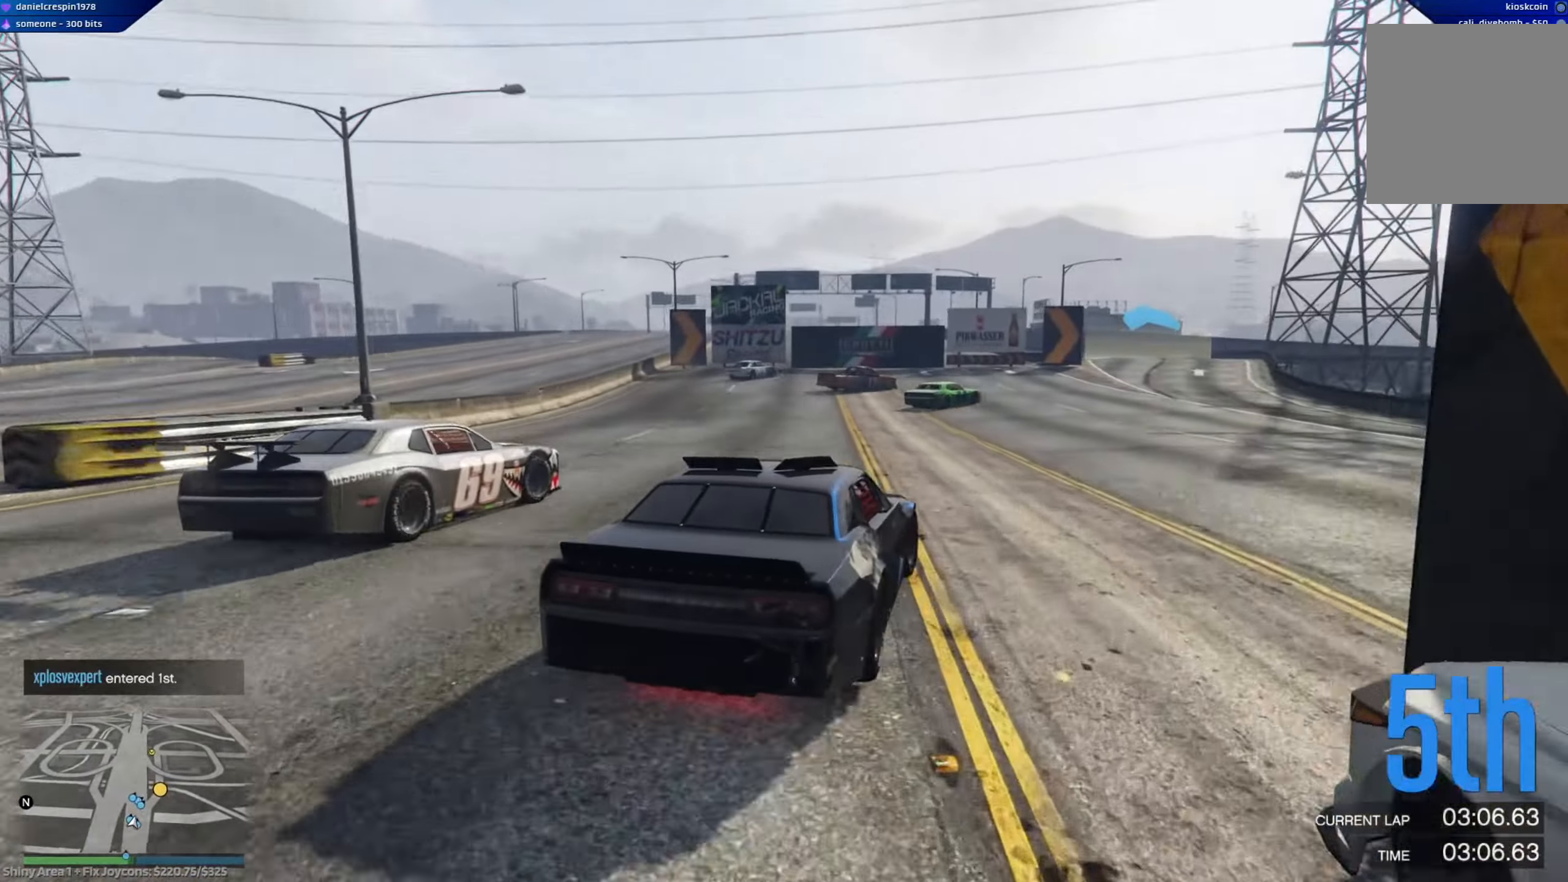
{"buttons": ["R2"], "left_stick": "center", "right_stick": "center", "events": [[83, "left_stick", "center"], [333, "left_stick", "right"], [467, "left_stick", "center"]]}
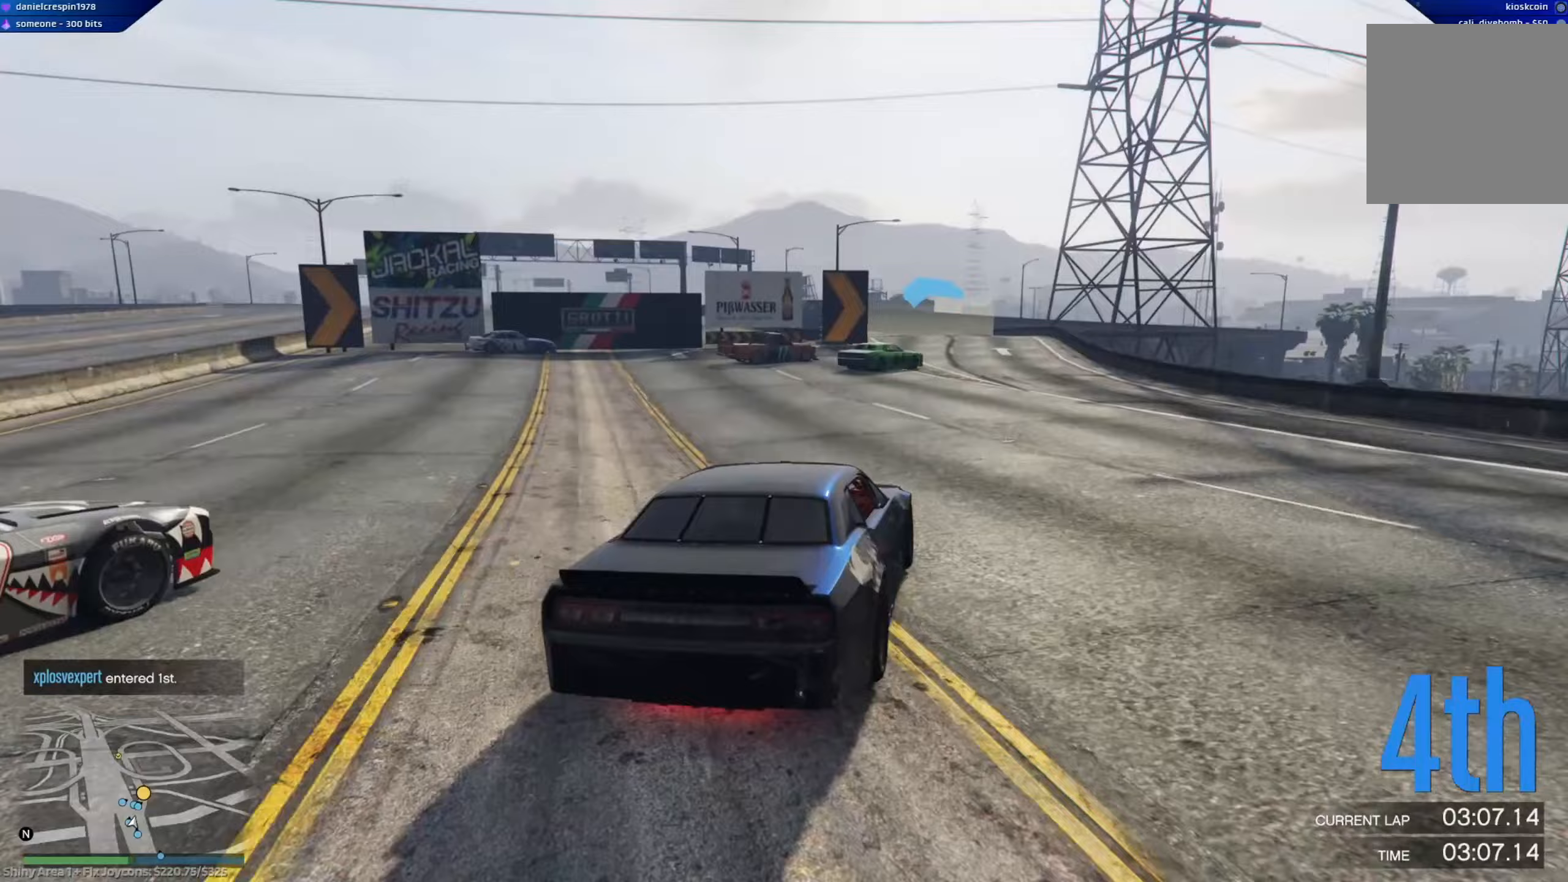
{"buttons": ["R2"], "left_stick": "left", "right_stick": "center", "events": [[133, "left_stick", "right"], [250, "left_stick", "center"], [467, "left_stick", "left"]]}
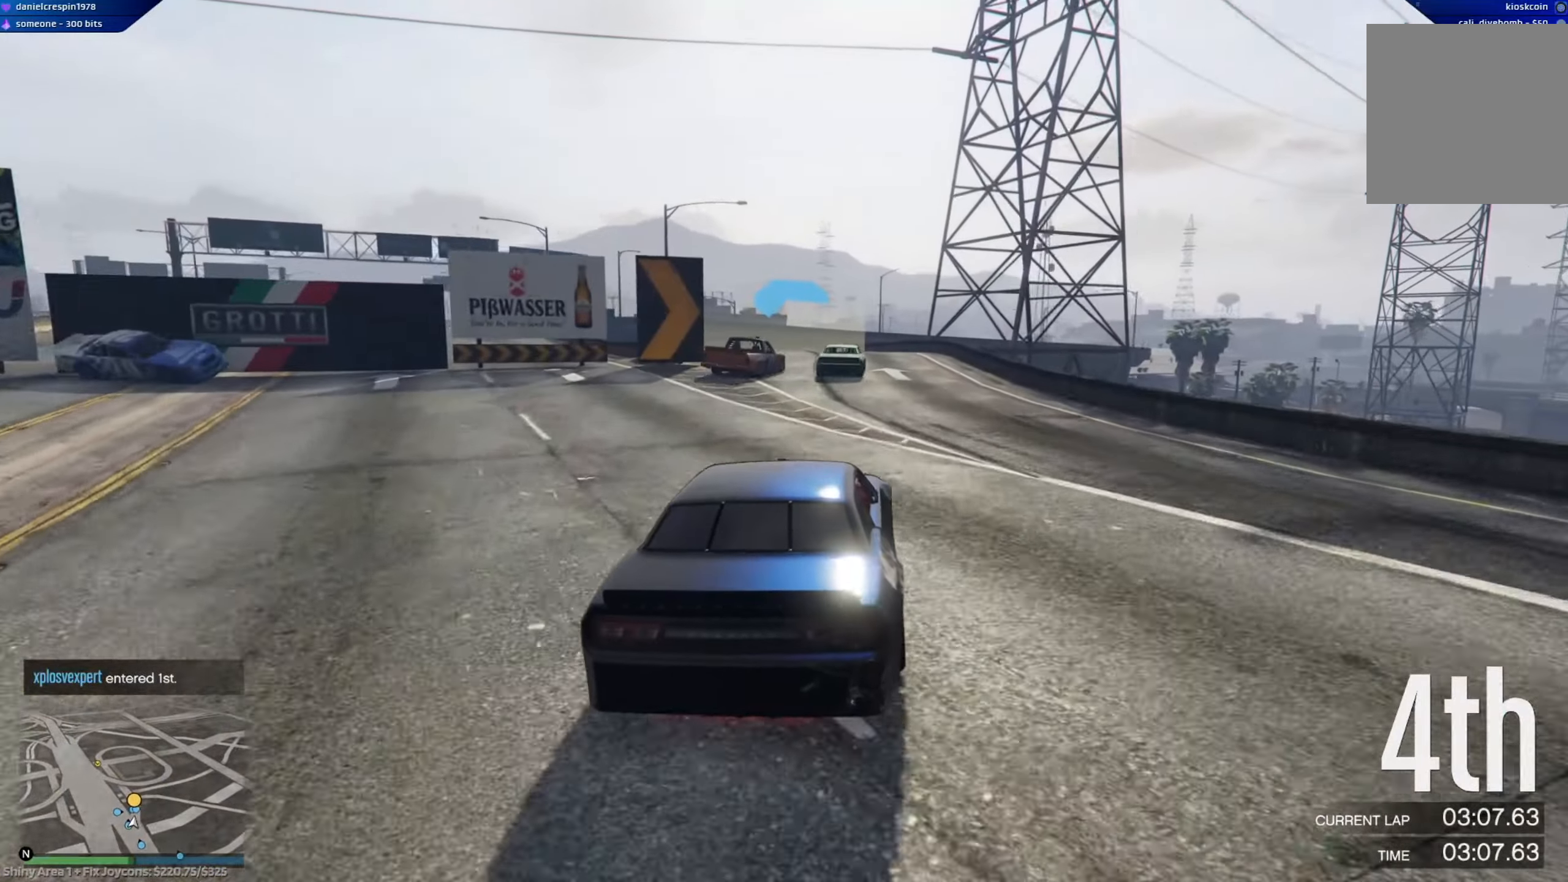
{"buttons": ["R2"], "left_stick": "left", "right_stick": "center", "events": []}
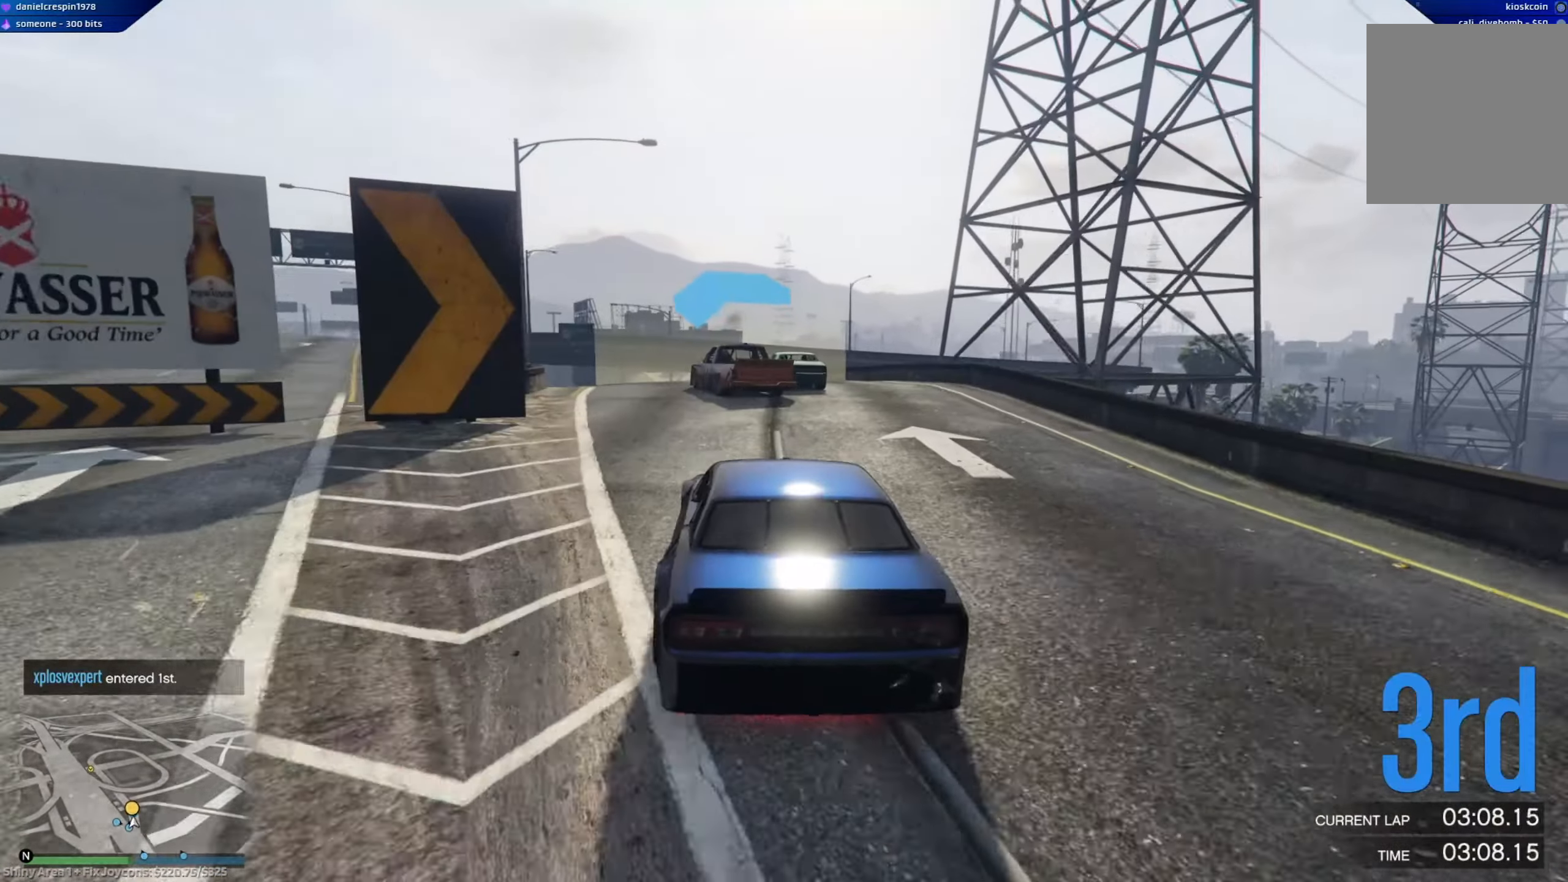
{"buttons": ["R2"], "left_stick": "left", "right_stick": "center", "events": [[100, "L2", "down"], [233, "L2", "up"], [333, "L2", "down"], [433, "L2", "up"]]}
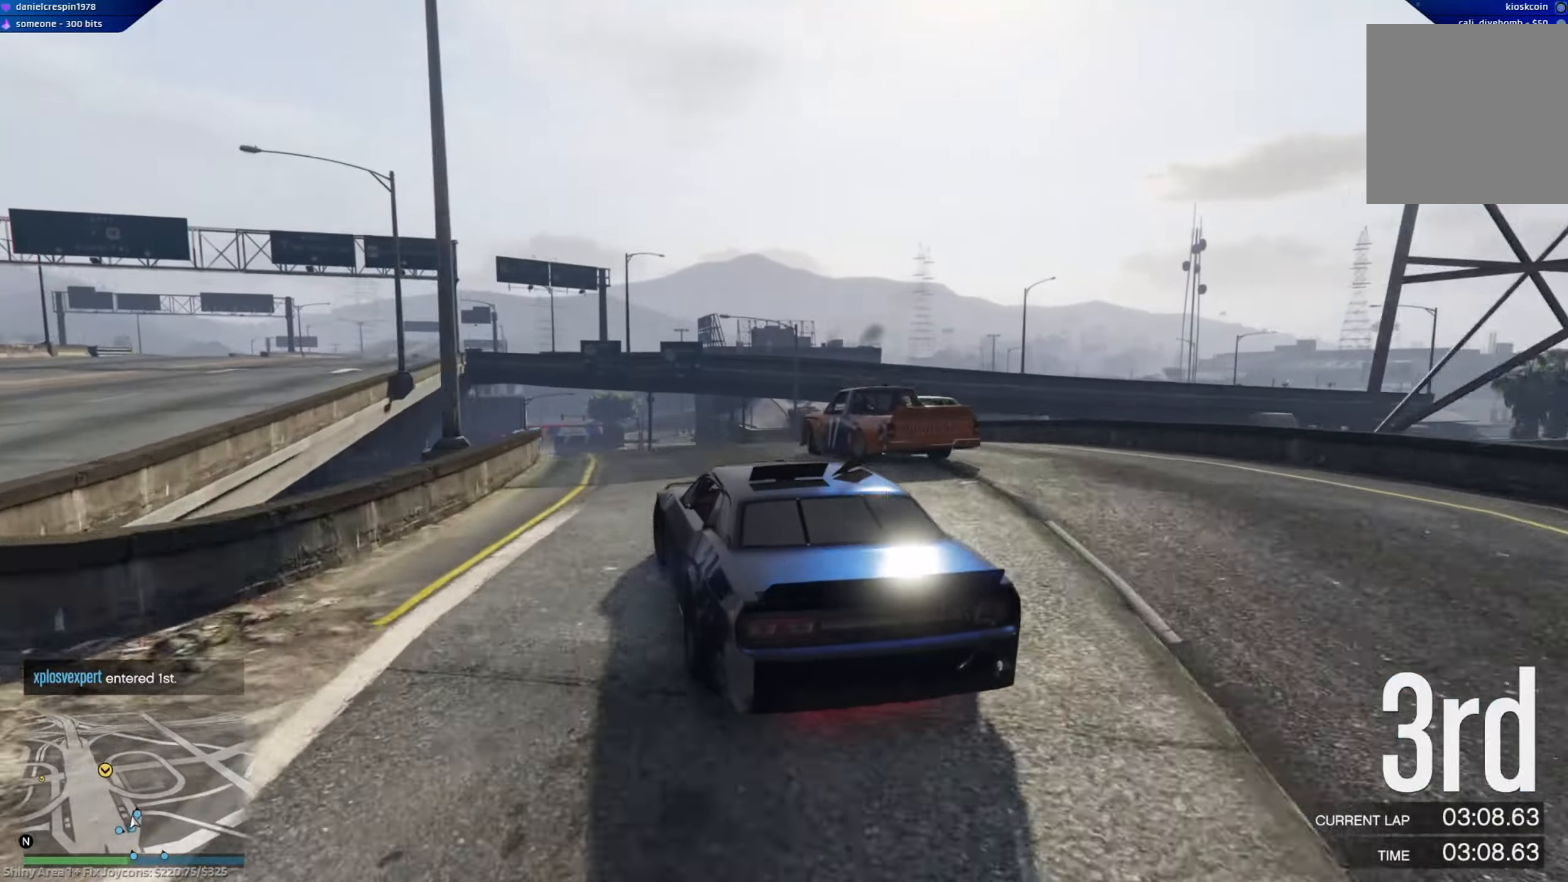
{"buttons": ["R2"], "left_stick": "right", "right_stick": "center", "events": [[33, "left_stick", "center"], [333, "left_stick", "right"]]}
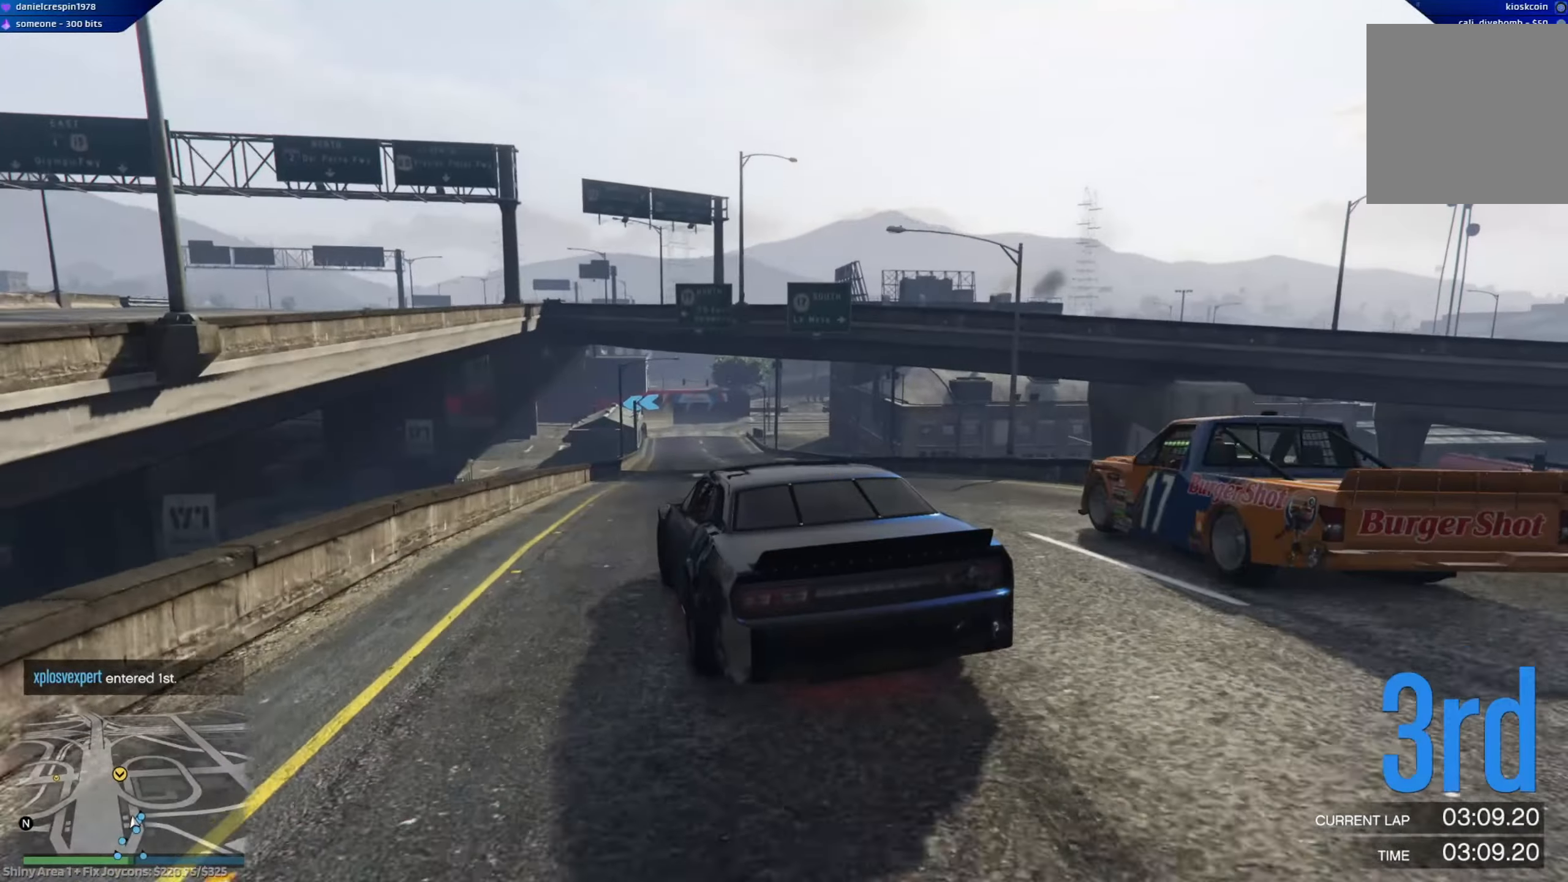
{"buttons": ["R2"], "left_stick": "left", "right_stick": "center", "events": [[250, "left_stick", "left"]]}
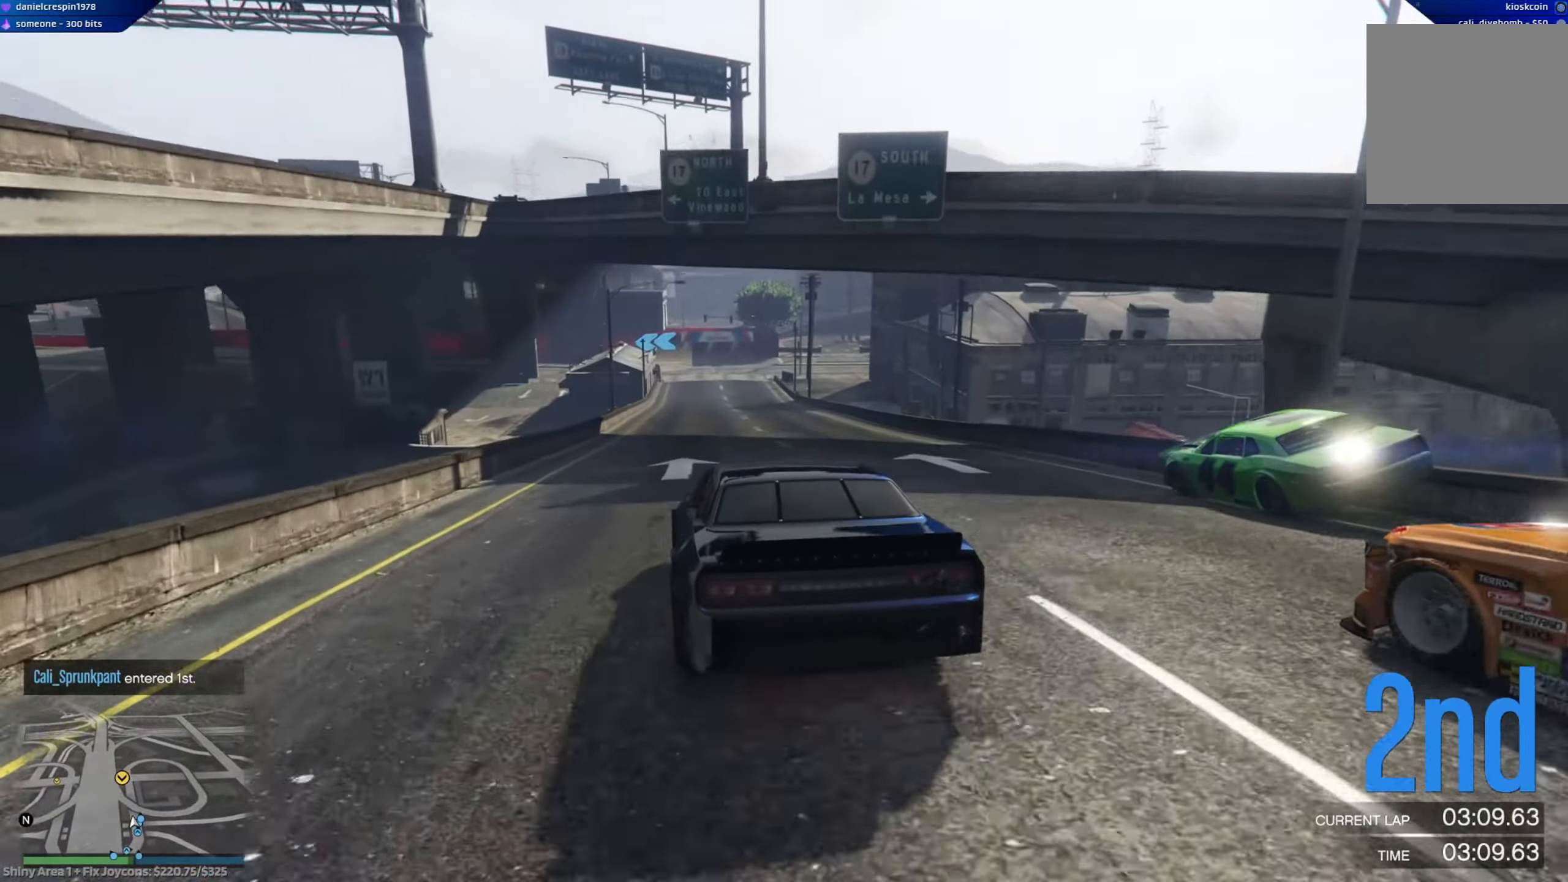
{"buttons": ["R2"], "left_stick": "right", "right_stick": "center", "events": [[67, "left_stick", "right"], [267, "left_stick", "center"], [467, "left_stick", "right"]]}
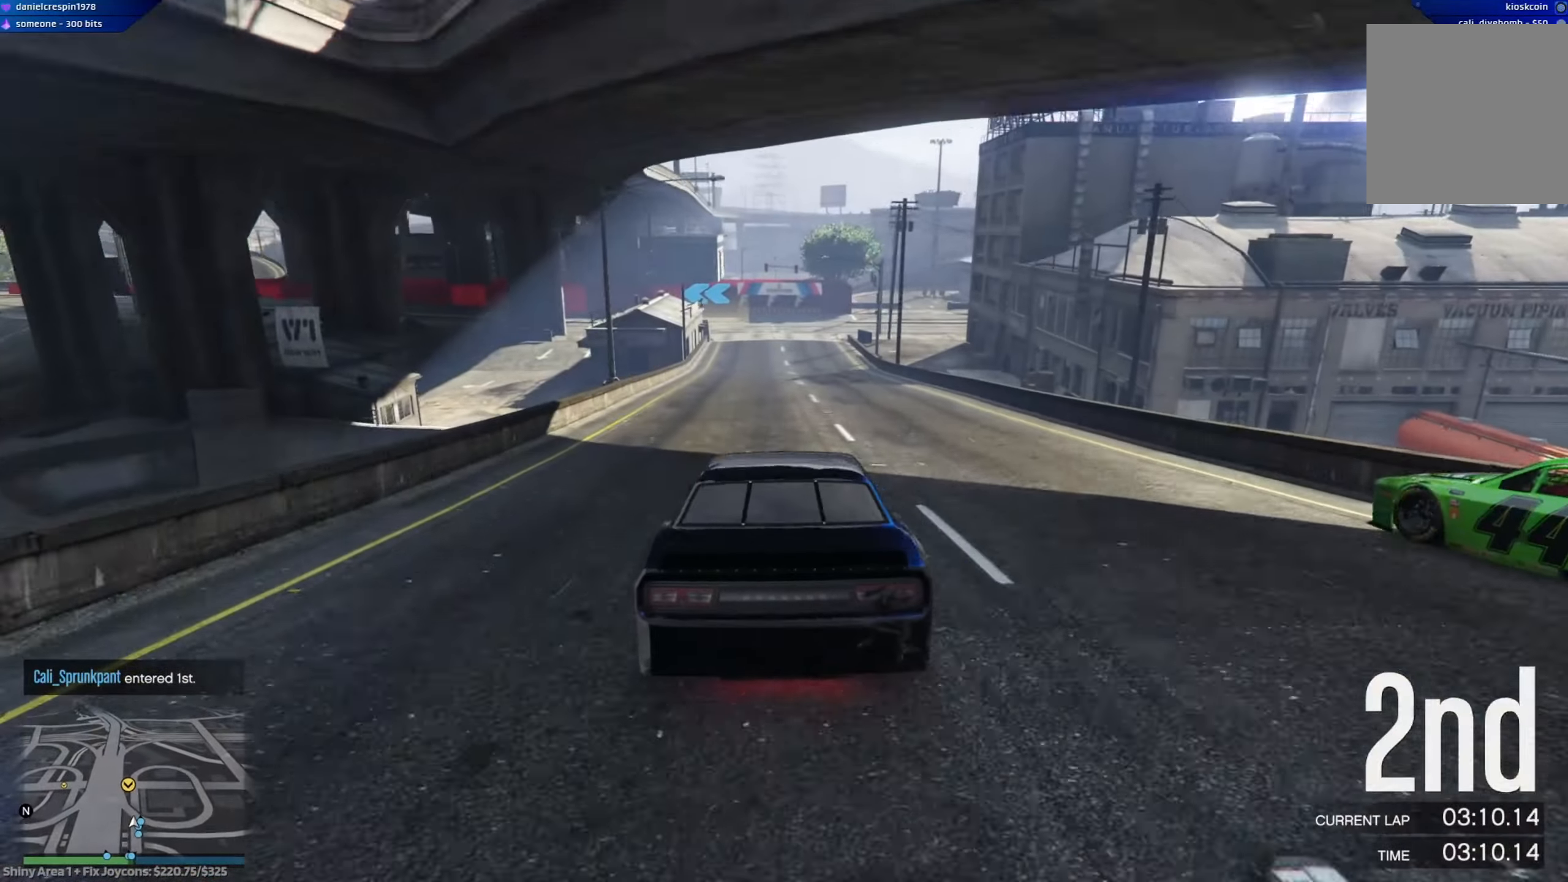
{"buttons": ["R2"], "left_stick": "left", "right_stick": "center", "events": [[83, "left_stick", "center"], [483, "left_stick", "left"]]}
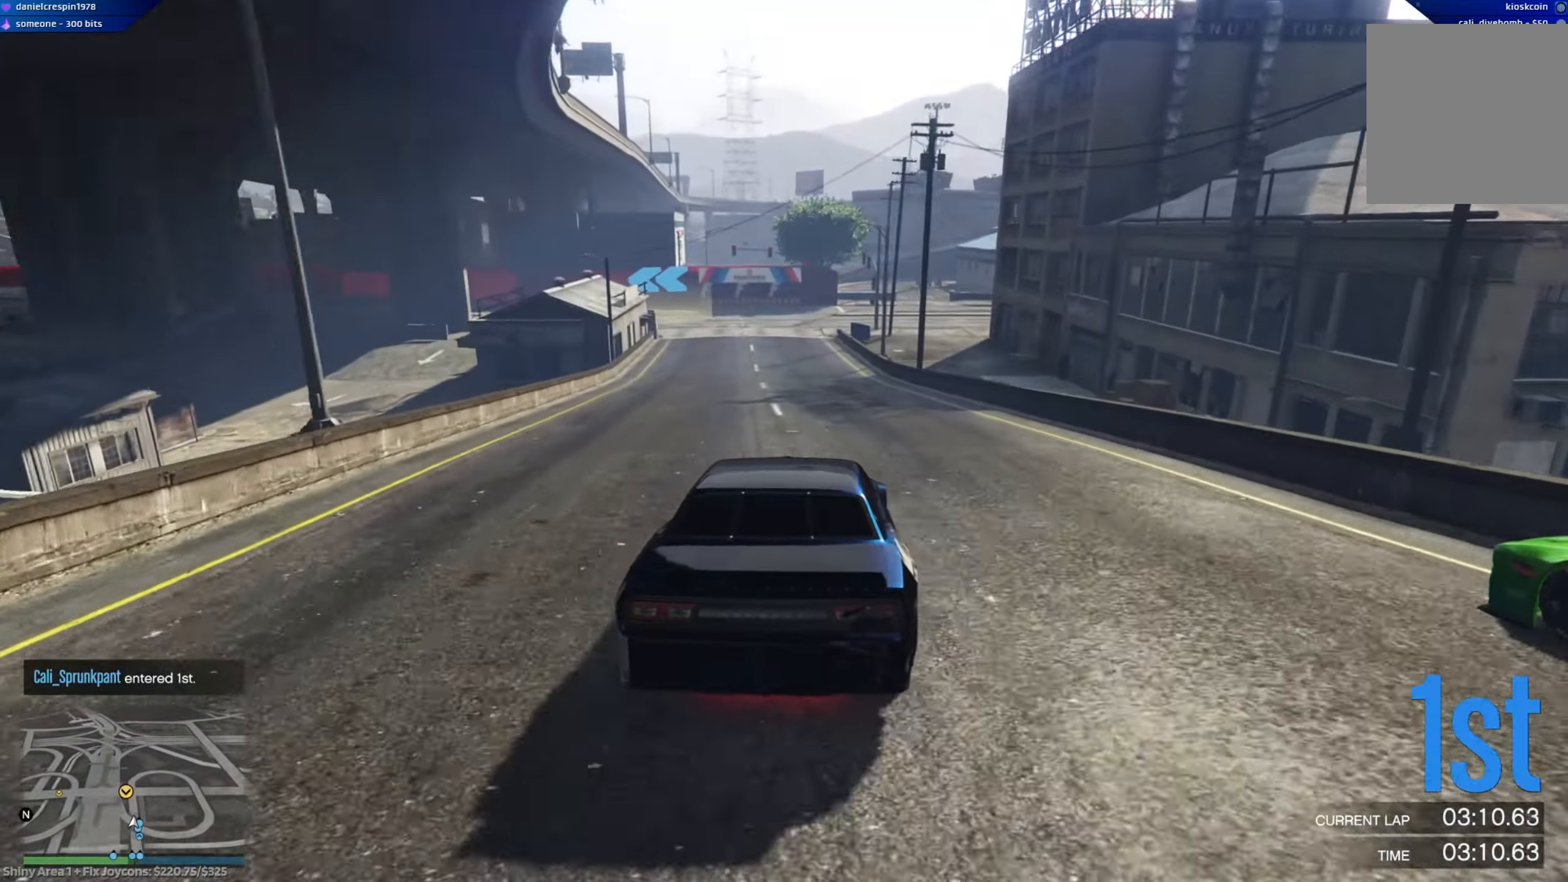
{"buttons": ["R2"], "left_stick": "left", "right_stick": "center", "events": [[100, "left_stick", "center"], [350, "left_stick", "left"]]}
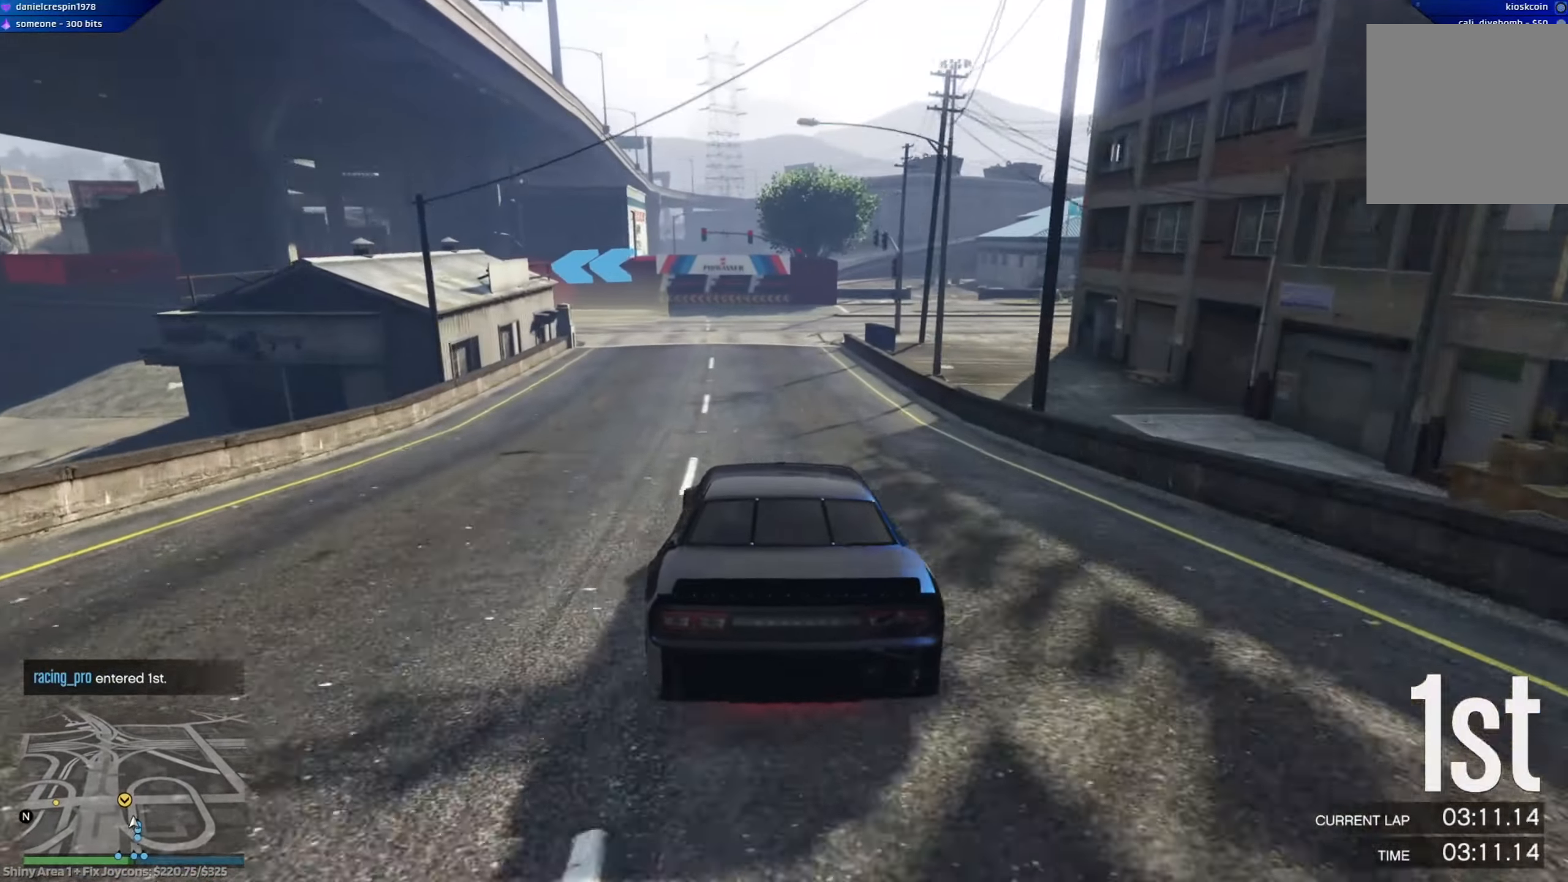
{"buttons": ["L2"], "left_stick": "left", "right_stick": "center", "events": [[200, "L2", "down"], [217, "R2", "up"], [317, "L2", "up"], [417, "left_stick", "center"], [467, "L2", "down"], [500, "left_stick", "left"]]}
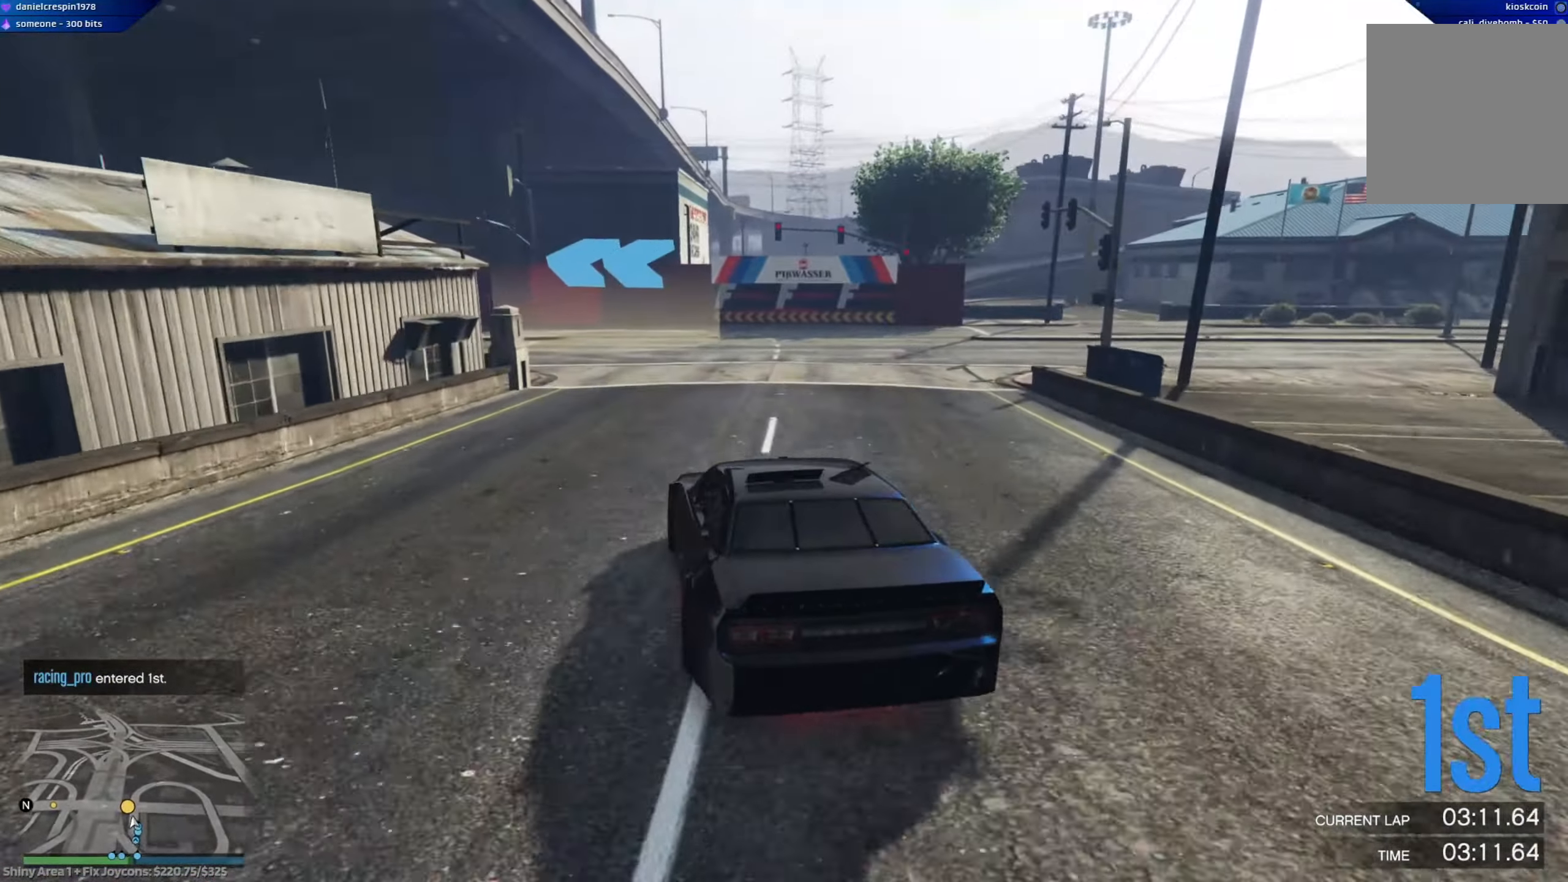
{"buttons": [], "left_stick": "left", "right_stick": "center", "events": [[133, "L2", "up"], [200, "L2", "down"], [500, "L2", "up"]]}
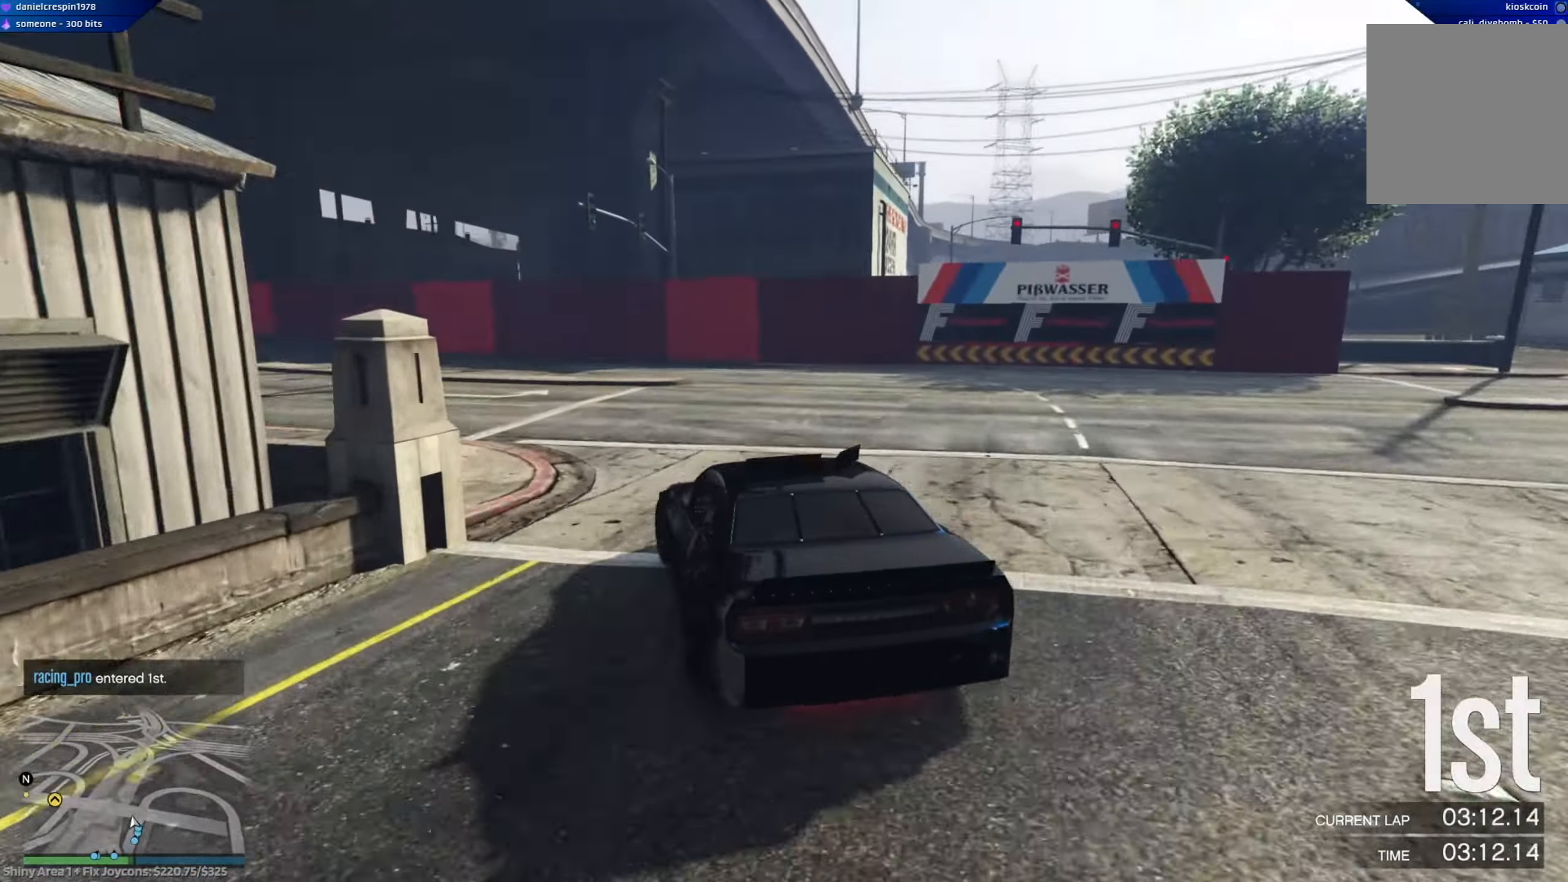
{"buttons": ["R2"], "left_stick": "center", "right_stick": "center", "events": [[133, "R2", "down"], [250, "R2", "up"], [283, "R2", "down"], [500, "left_stick", "center"]]}
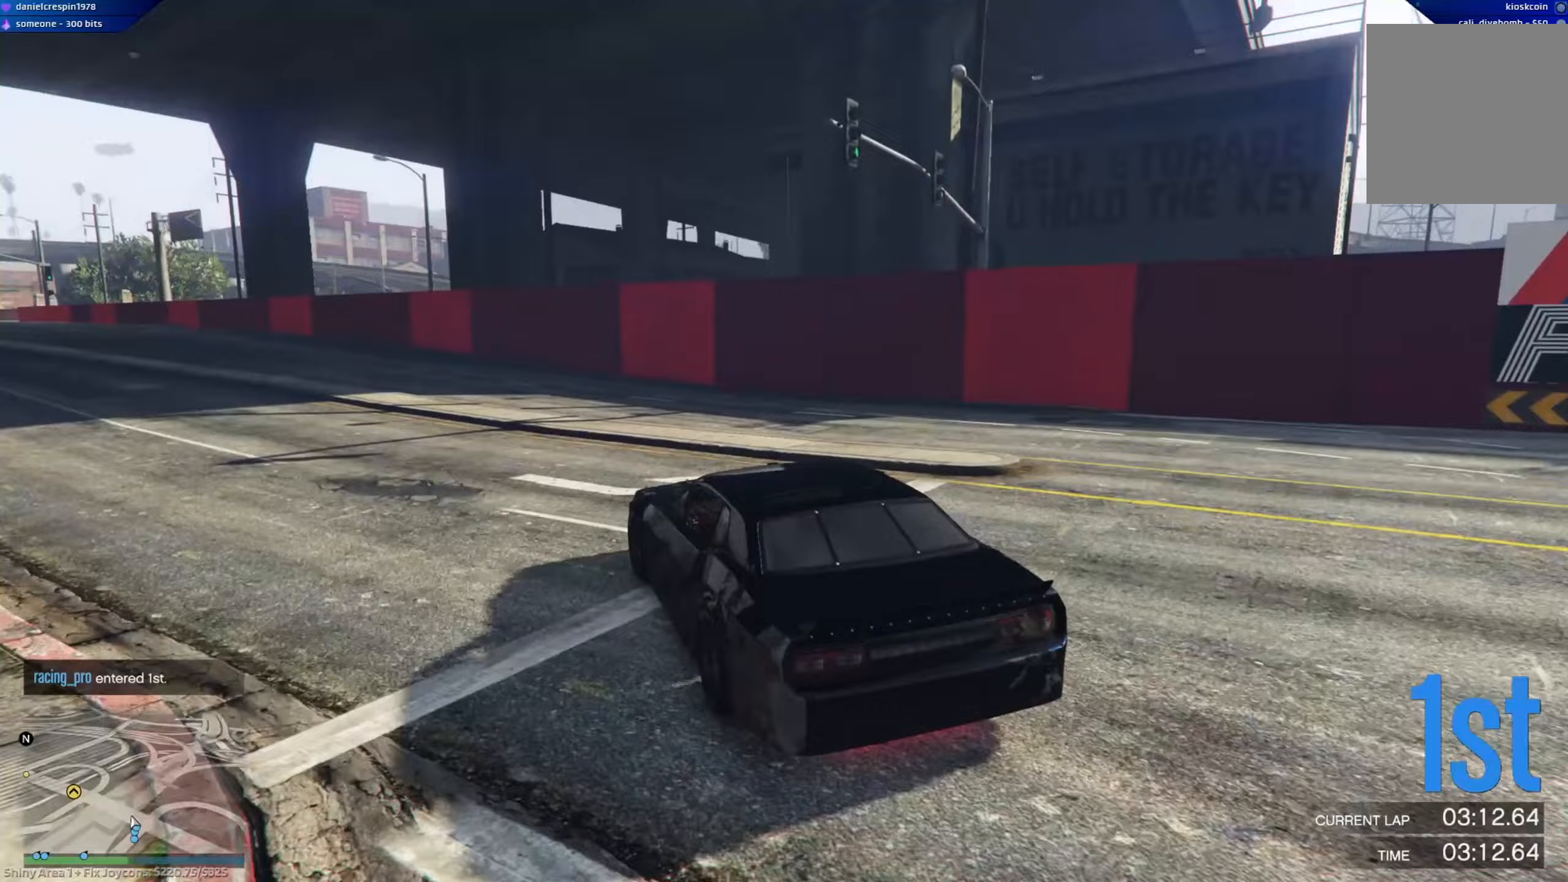
{"buttons": ["R2"], "left_stick": "left", "right_stick": "center", "events": [[233, "left_stick", "left"], [383, "left_stick", "center"], [433, "left_stick", "left"]]}
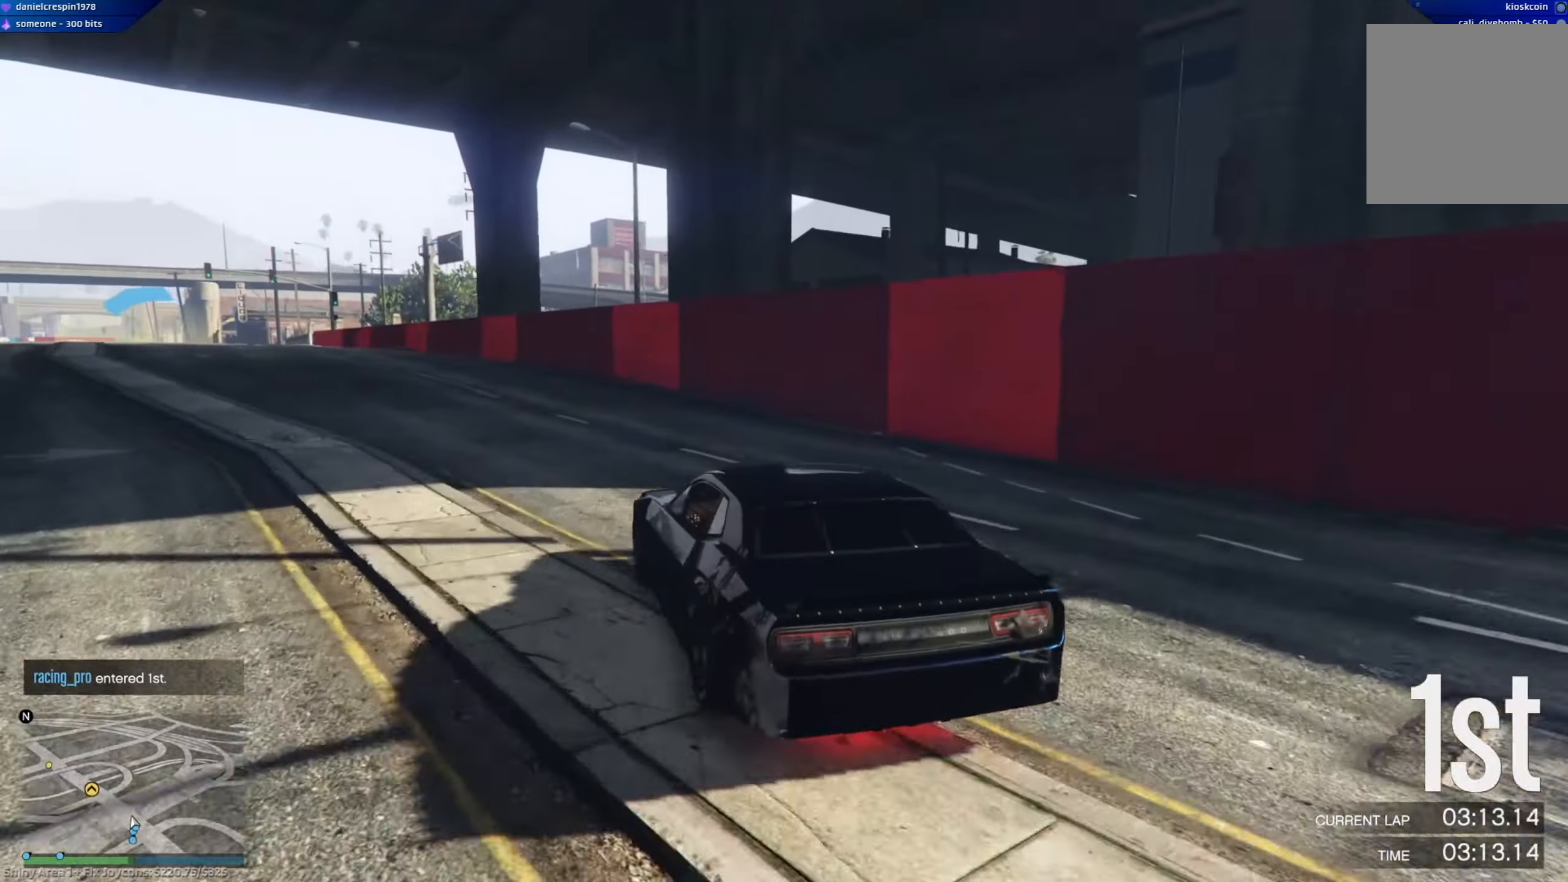
{"buttons": ["R2"], "left_stick": "left", "right_stick": "center", "events": [[67, "left_stick", "center"], [317, "left_stick", "left"]]}
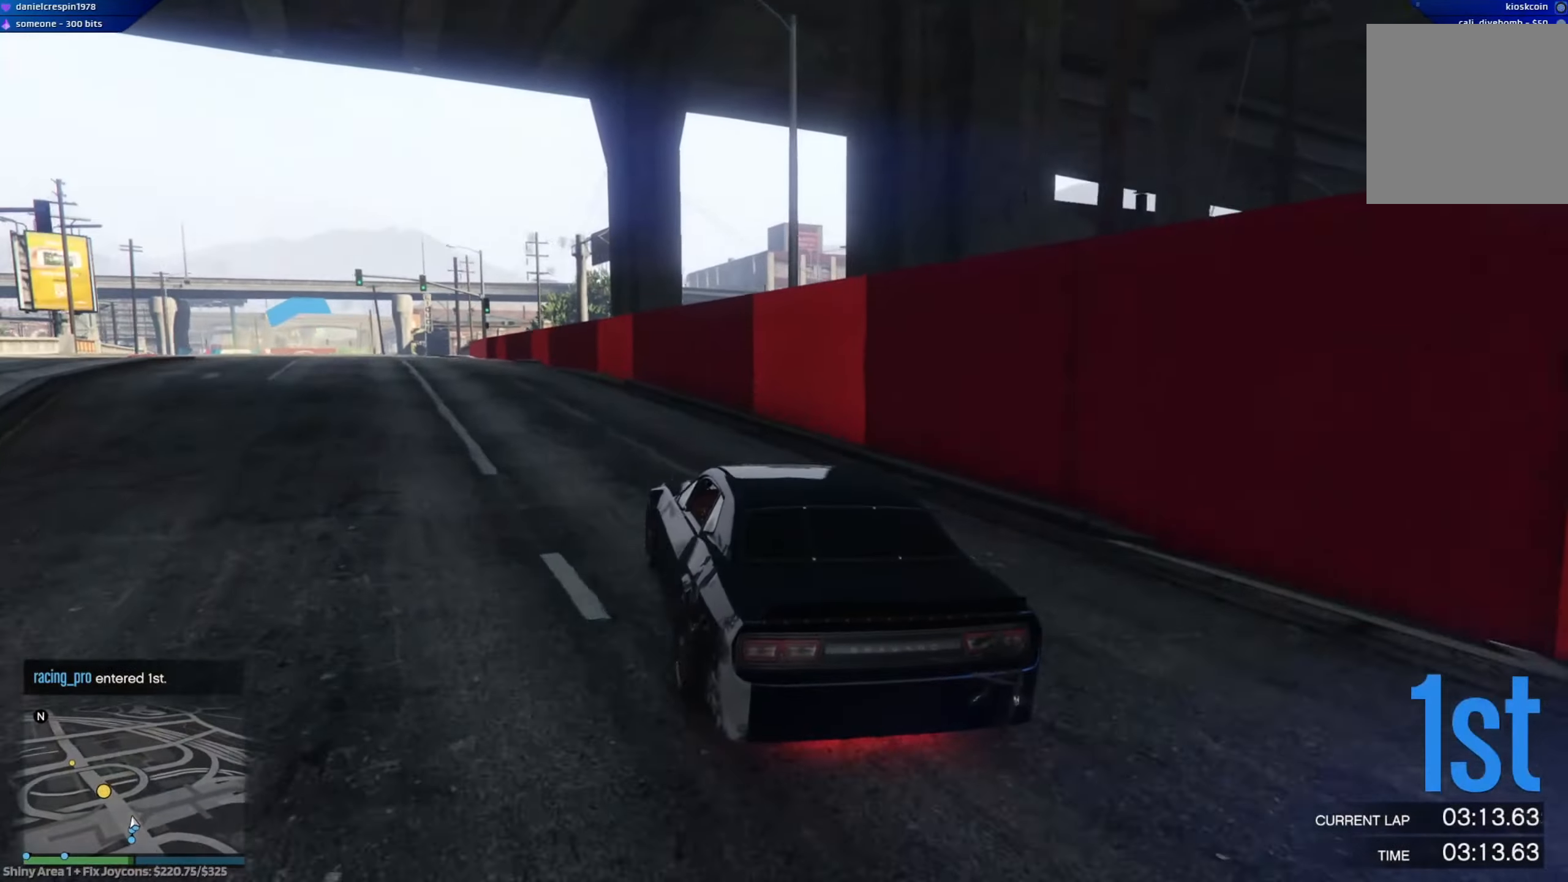
{"buttons": ["R2"], "left_stick": "center", "right_stick": "center", "events": [[133, "left_stick", "center"], [250, "left_stick", "left"], [367, "left_stick", "center"]]}
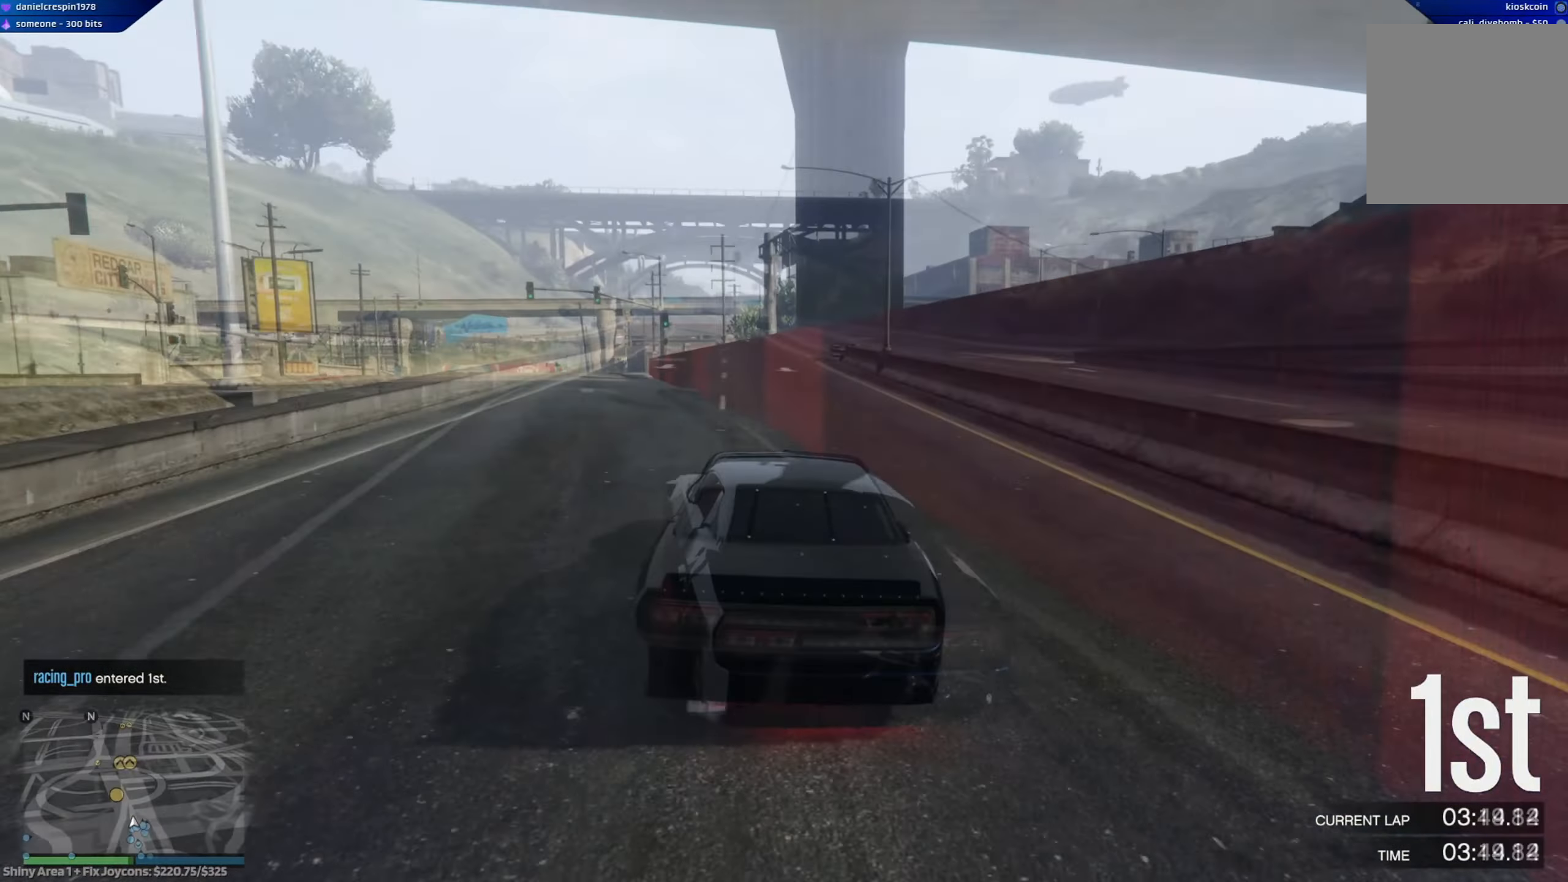
{"buttons": ["R2"], "left_stick": "center", "right_stick": "center", "events": [[400, "left_stick", "right"], [500, "left_stick", "center"]]}
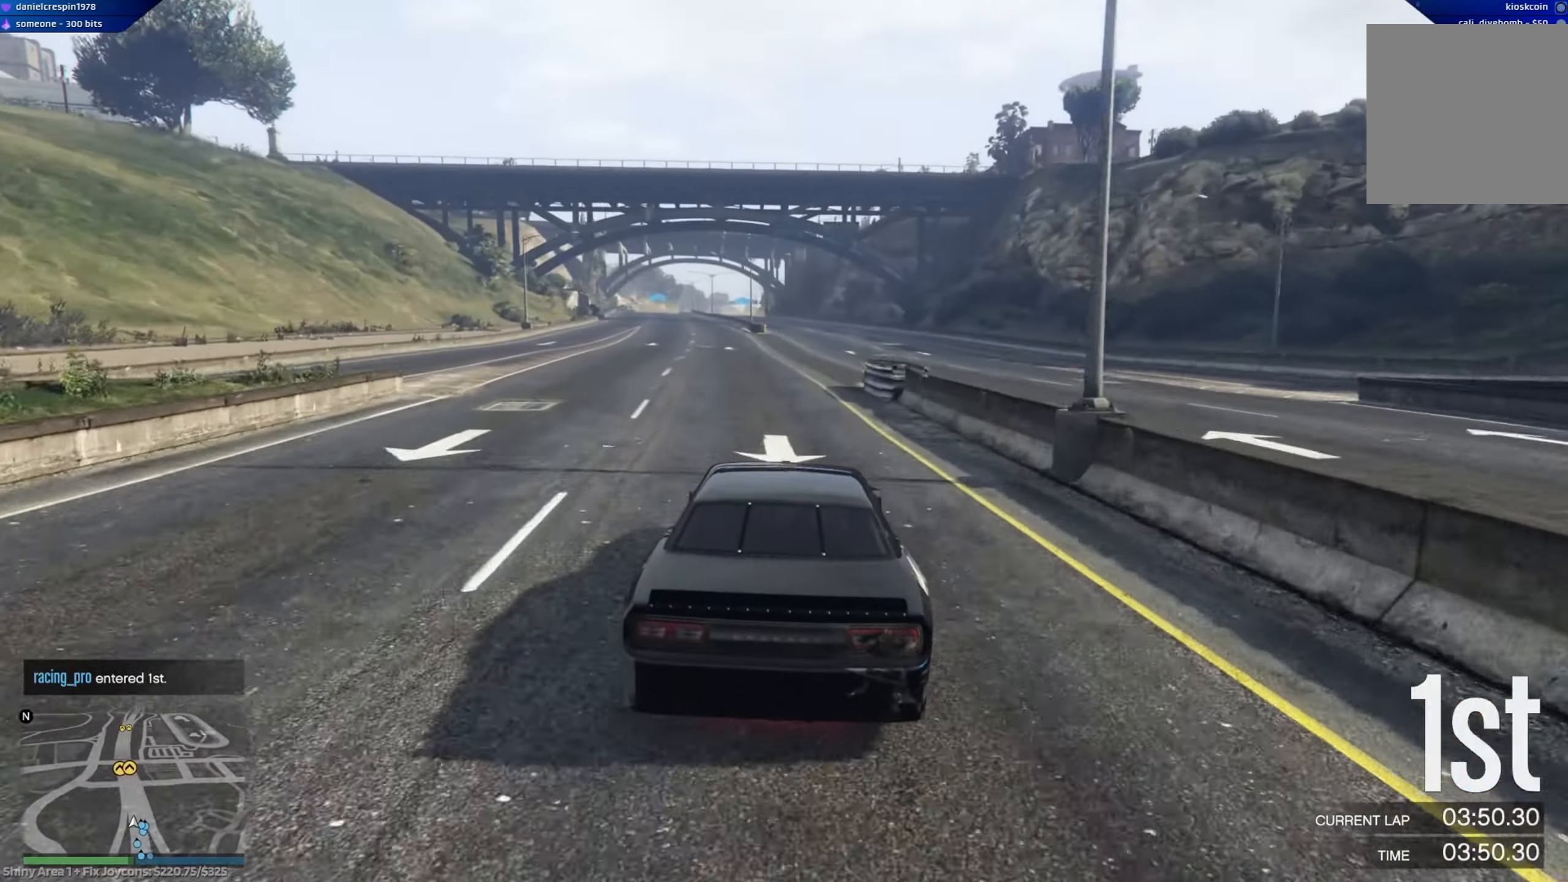
{"buttons": ["R2"], "left_stick": "center", "right_stick": "center", "events": [[133, "left_stick", "right"], [233, "left_stick", "left"], [283, "left_stick", "center"]]}
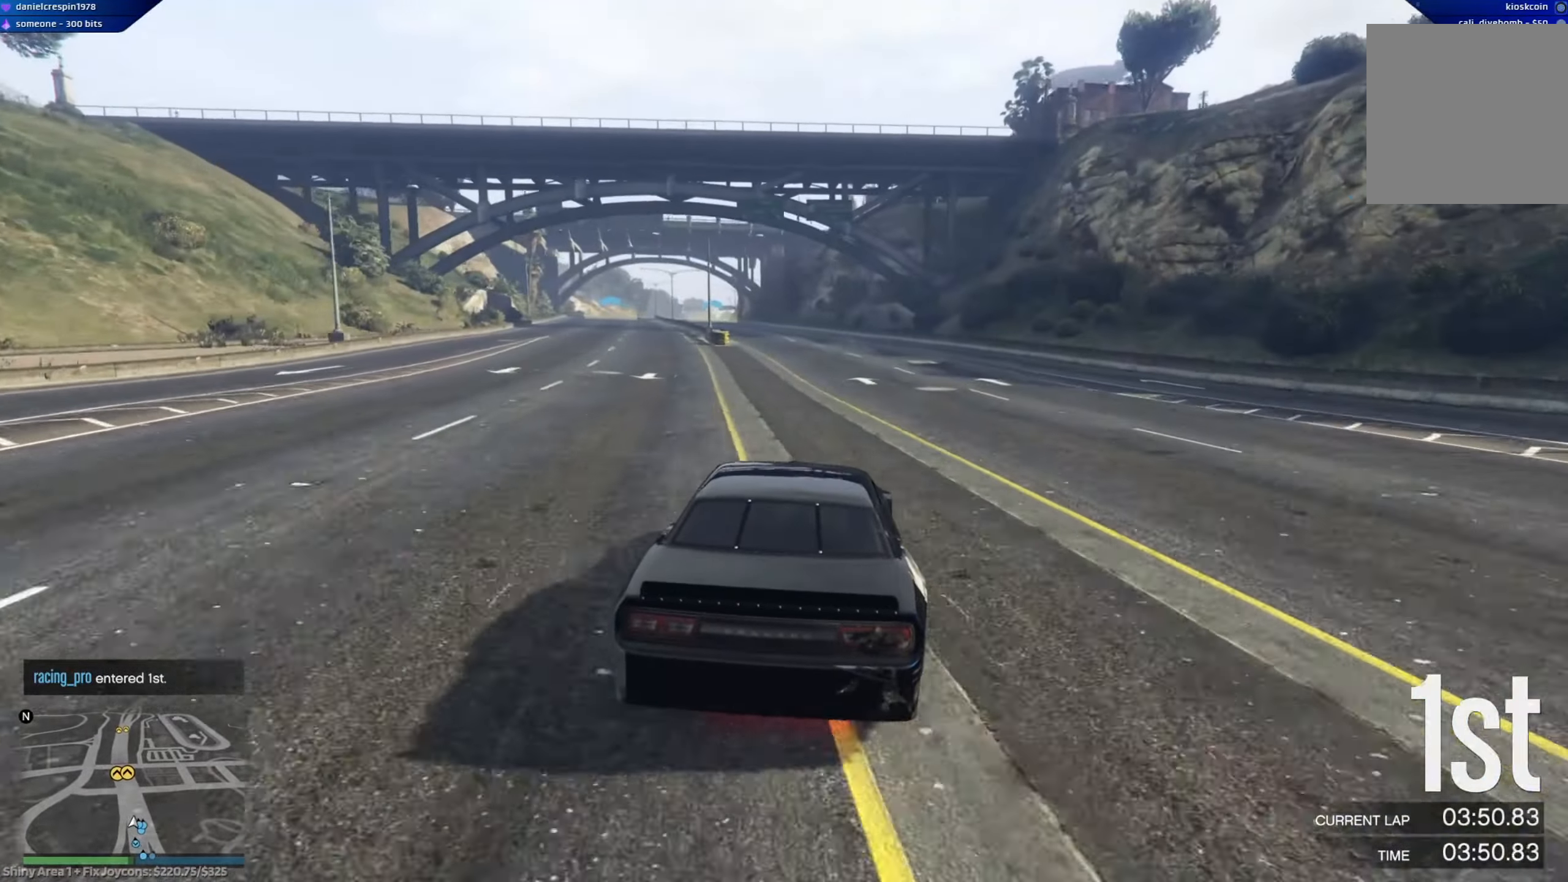
{"buttons": ["R2"], "left_stick": "center", "right_stick": "center", "events": []}
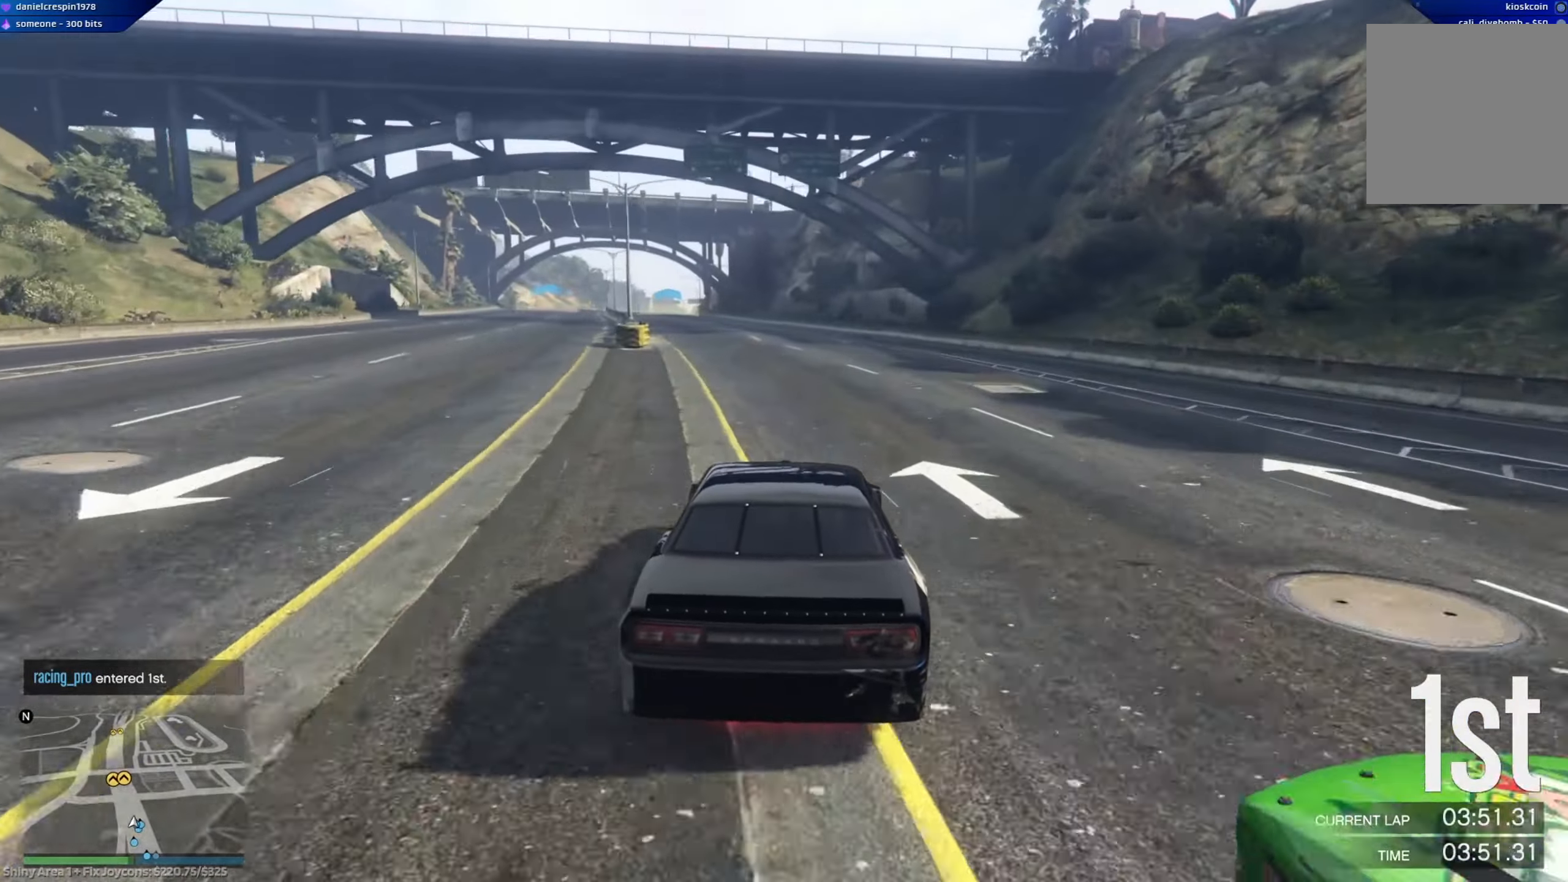
{"buttons": ["R2"], "left_stick": "left", "right_stick": "center", "events": [[167, "left_stick", "left"], [350, "left_stick", "center"], [467, "left_stick", "left"]]}
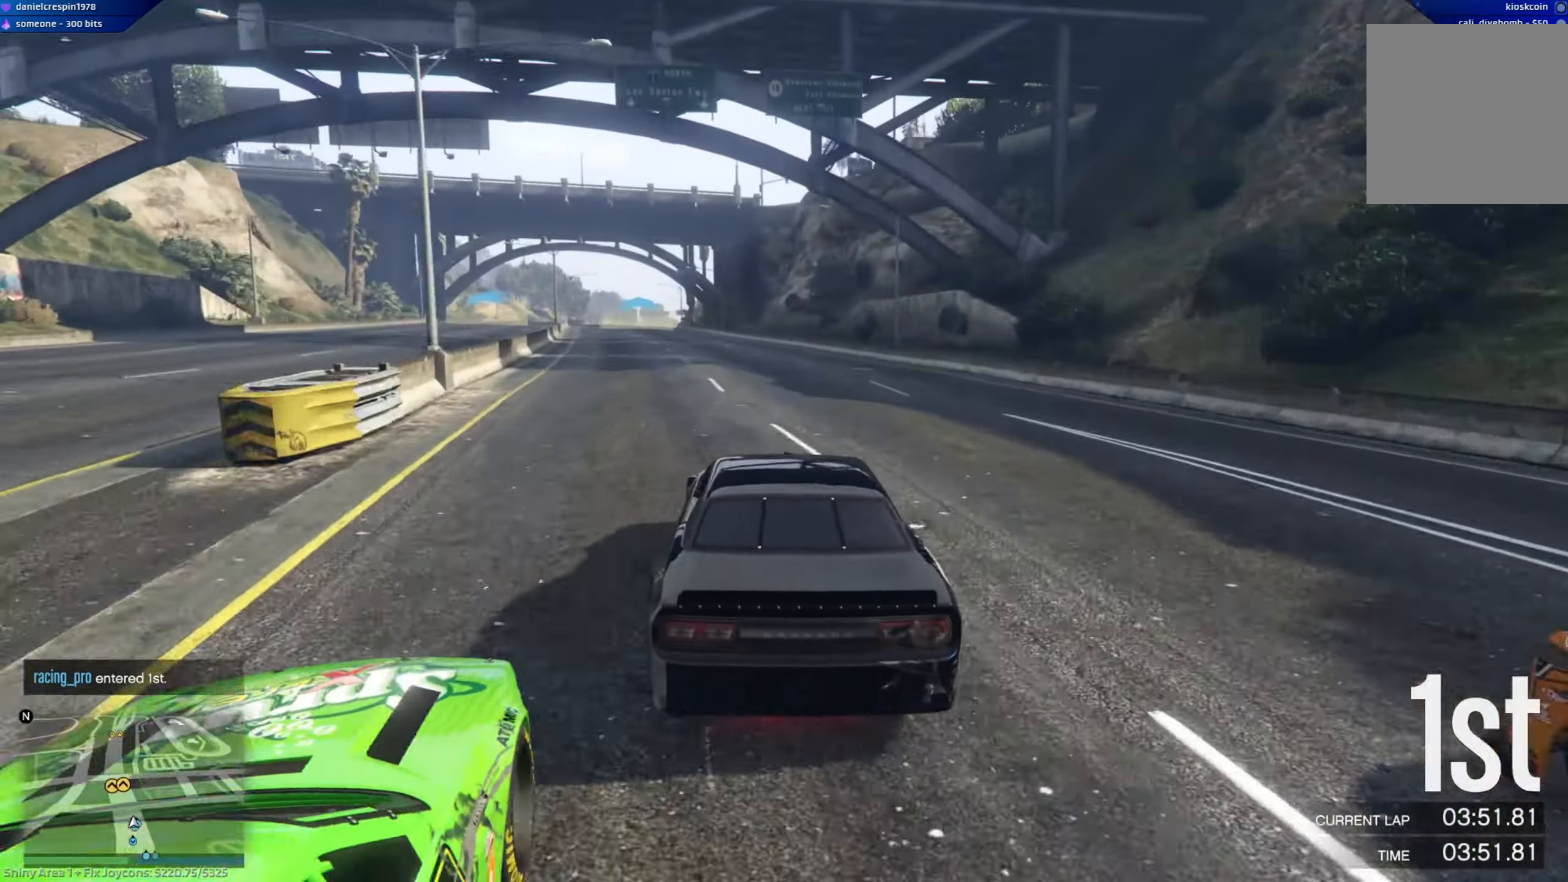
{"buttons": ["R2"], "left_stick": "left", "right_stick": "center", "events": [[167, "left_stick", "center"], [333, "left_stick", "left"]]}
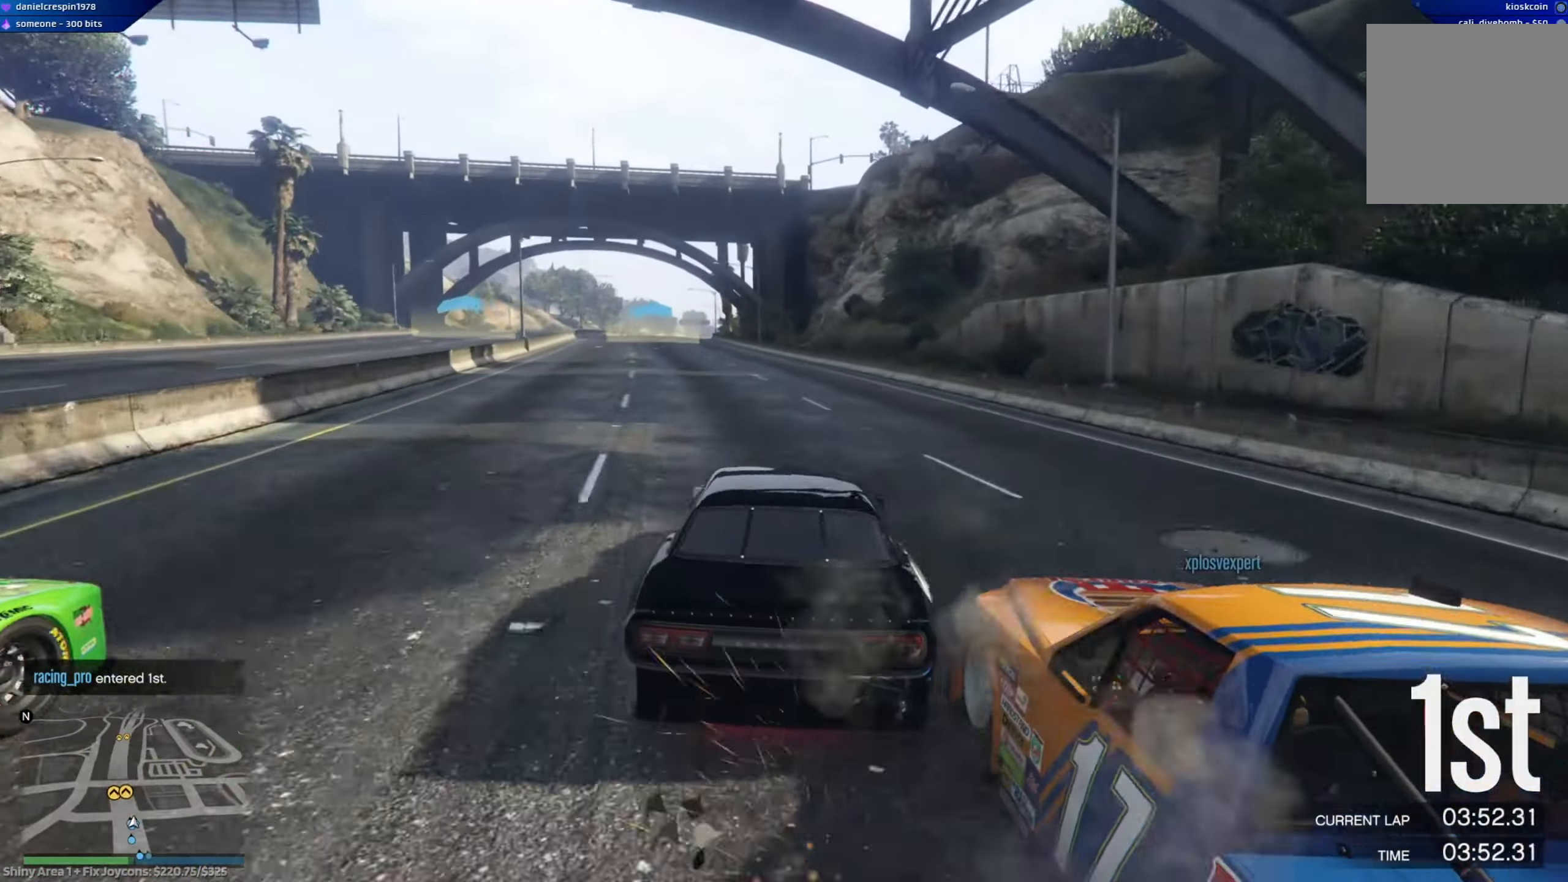
{"buttons": ["R2"], "left_stick": "left", "right_stick": "center", "events": [[17, "left_stick", "center"], [150, "left_stick", "left"]]}
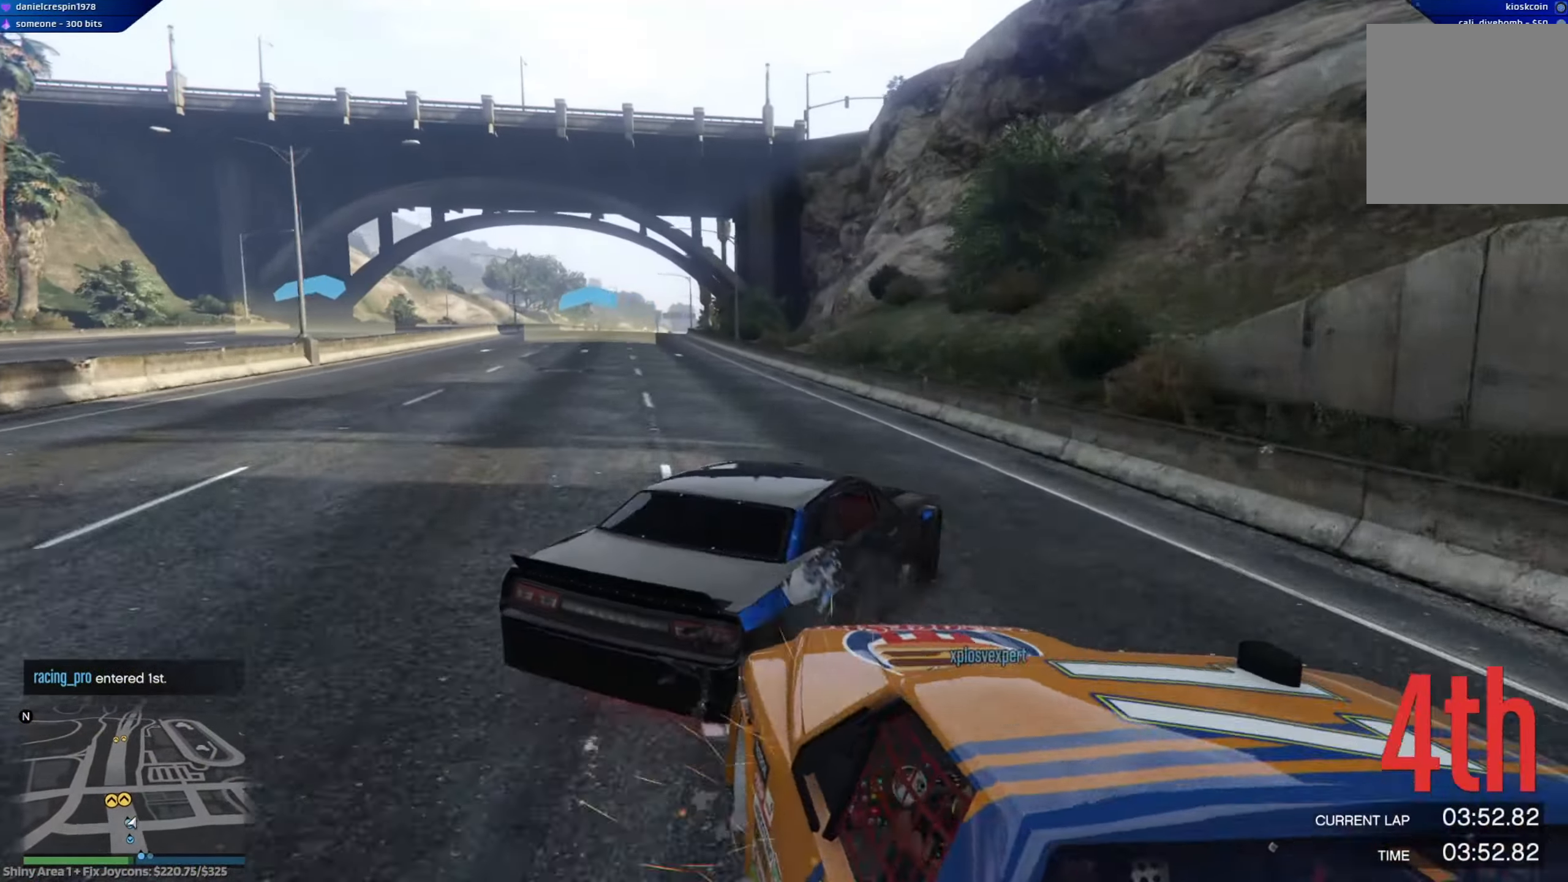
{"buttons": ["R2"], "left_stick": "left", "right_stick": "center", "events": []}